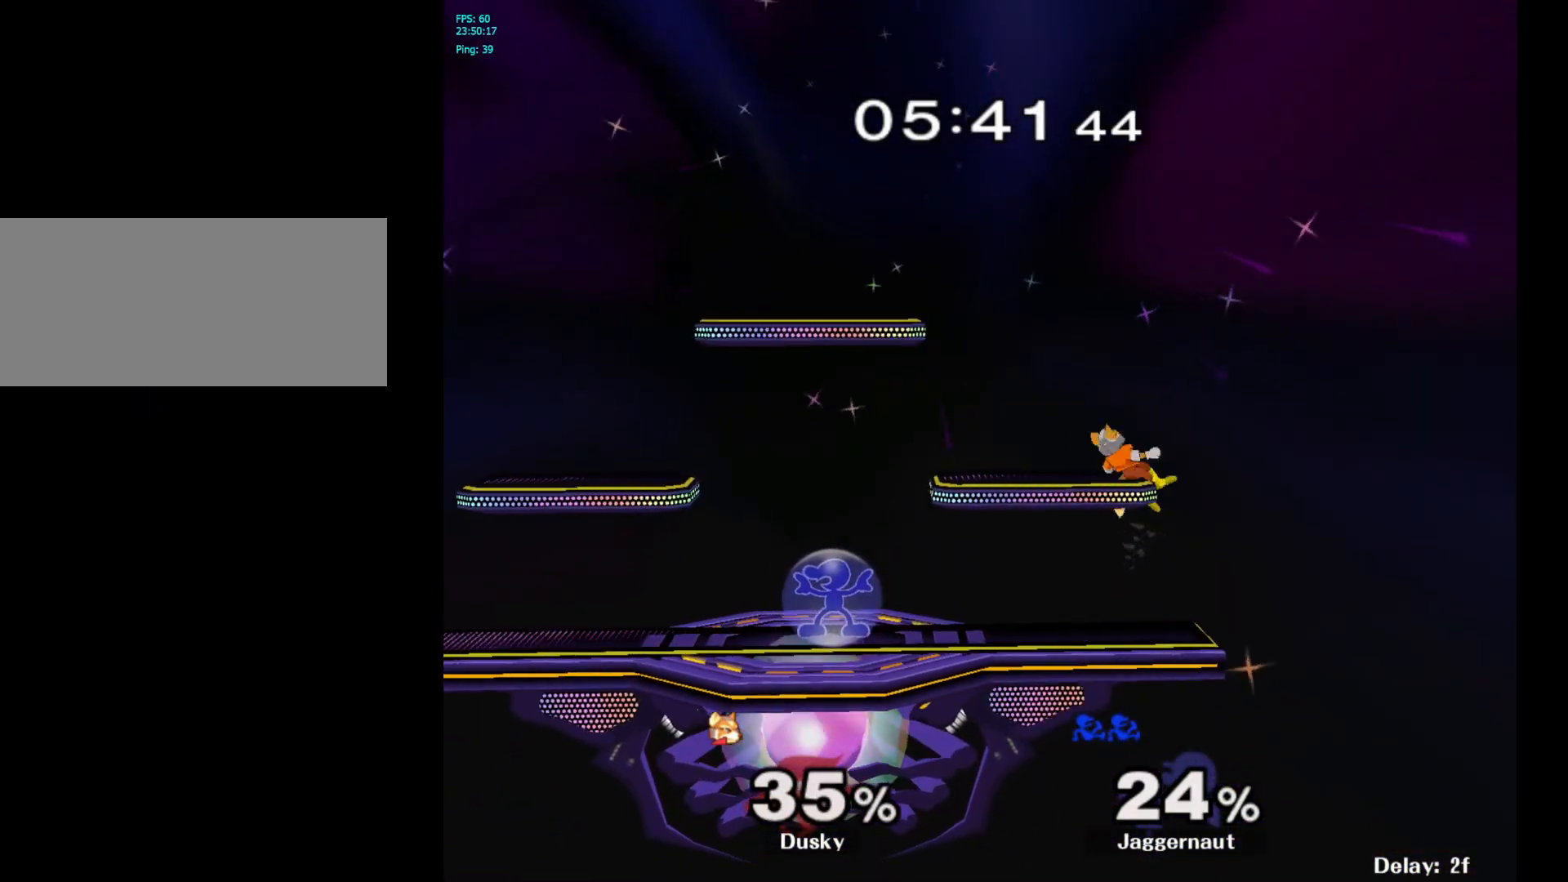
Gameplay with a controller (Nintendo layout); each line is a JSON object with the inputs held at the frame after it. "events" lists button and stick changes between this image and that frame as [ms after this image, input, new state], when the widget could be followed in between. Not read: L3 R3.
{"buttons": ["R1"], "left_stick": "up-right", "right_stick": "center", "events": [[233, "B", "down"], [233, "left_stick", "up"], [350, "B", "up"], [500, "left_stick", "up-right"]]}
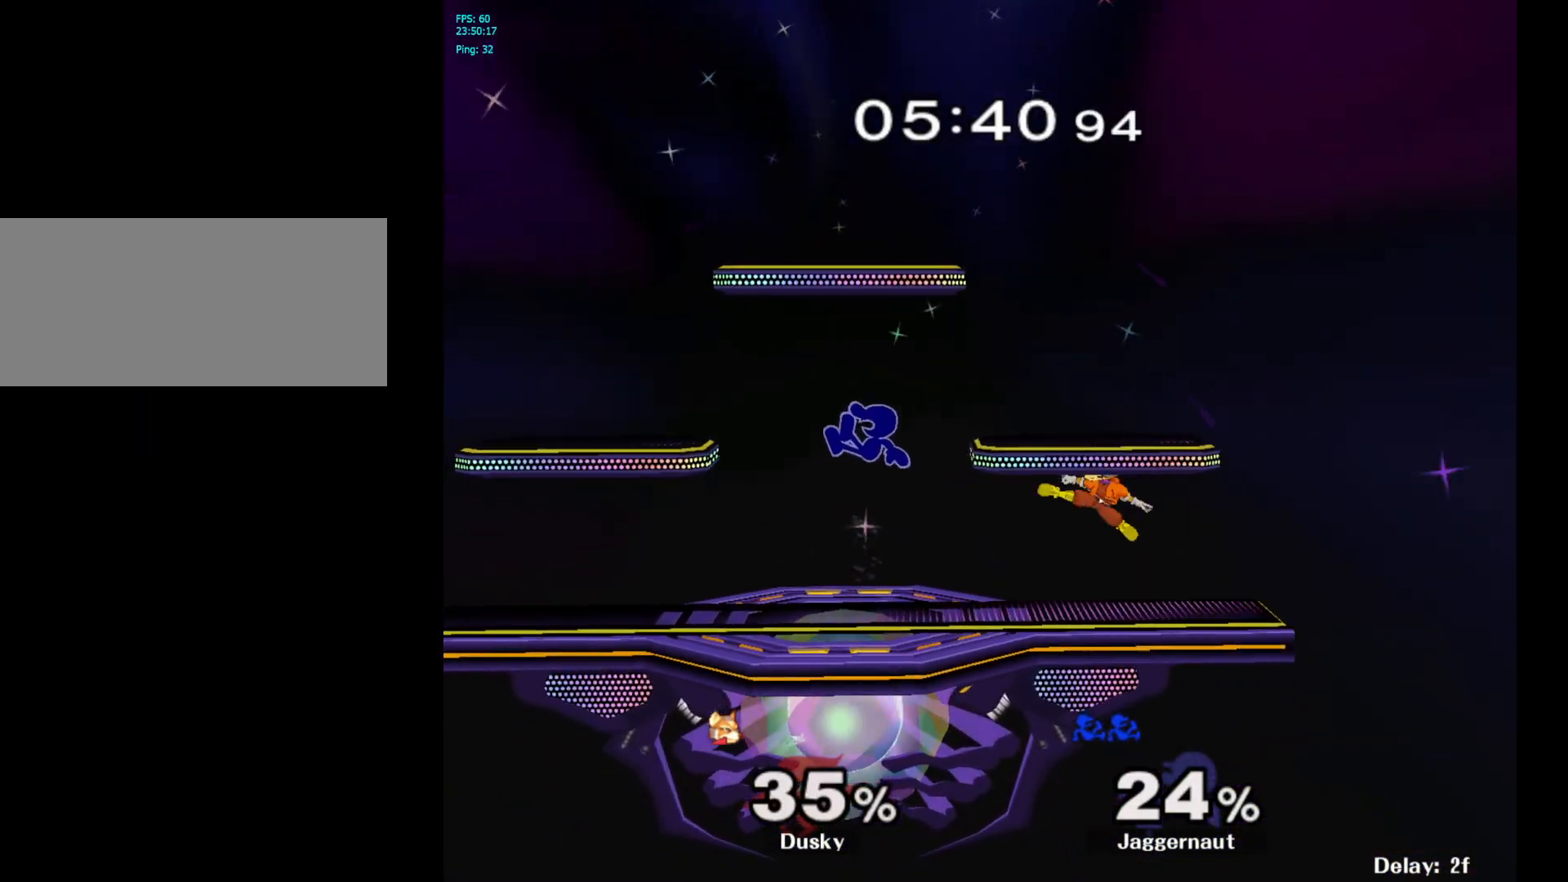
{"buttons": [], "left_stick": "center", "right_stick": "center", "events": [[50, "R1", "up"], [167, "left_stick", "up-left"], [400, "left_stick", "down-left"], [467, "left_stick", "center"]]}
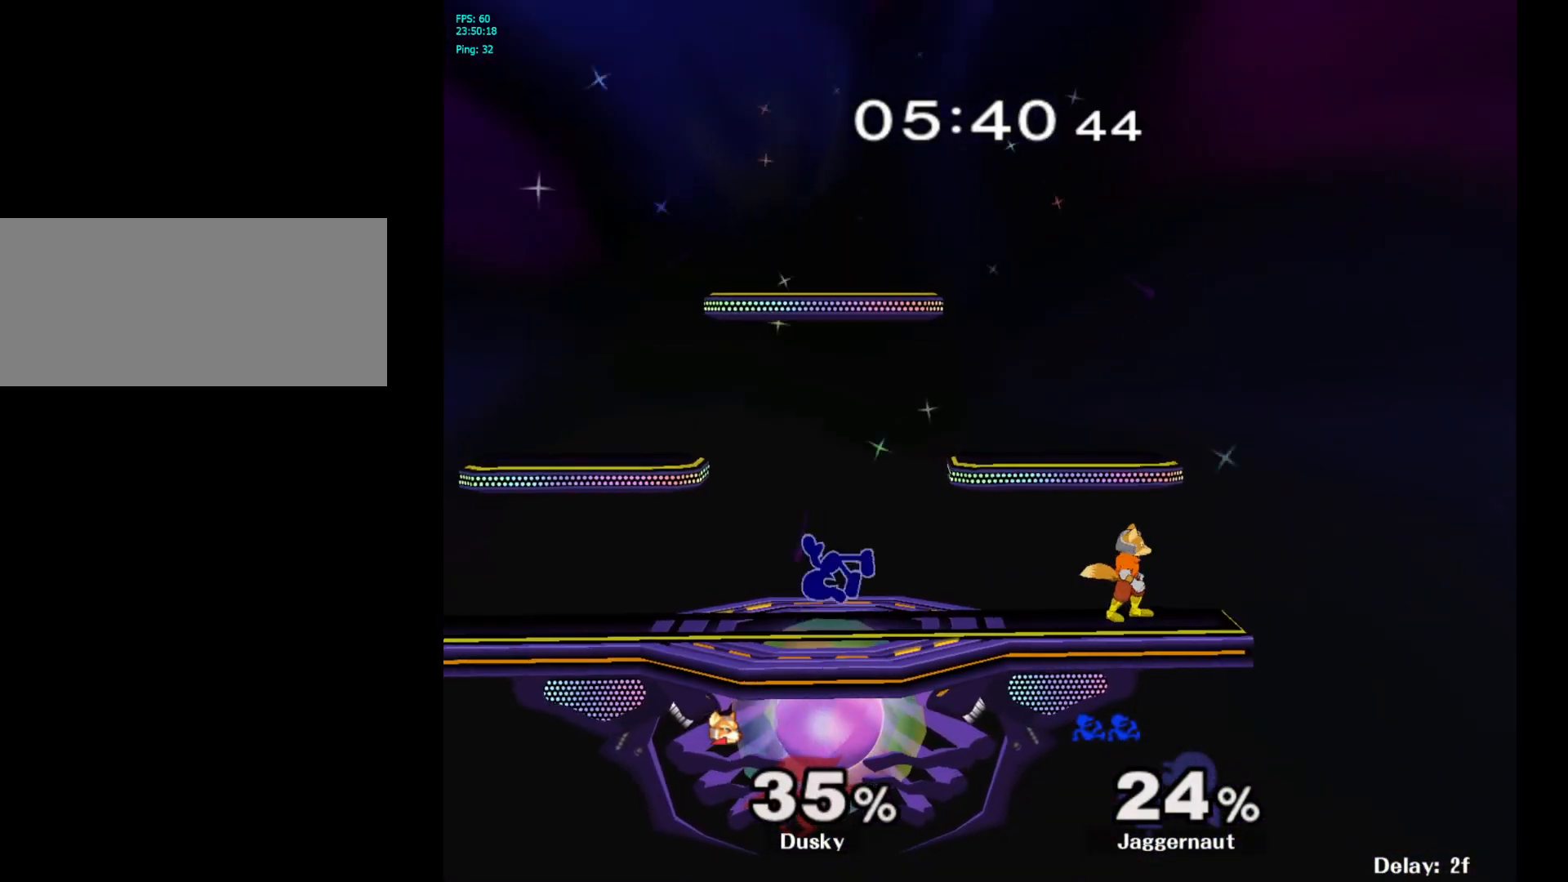
{"buttons": [], "left_stick": "left", "right_stick": "center", "events": [[33, "Y", "down"], [217, "Y", "up"], [367, "left_stick", "up-left"], [433, "left_stick", "left"], [433, "right_stick", "right"], [483, "right_stick", "center"]]}
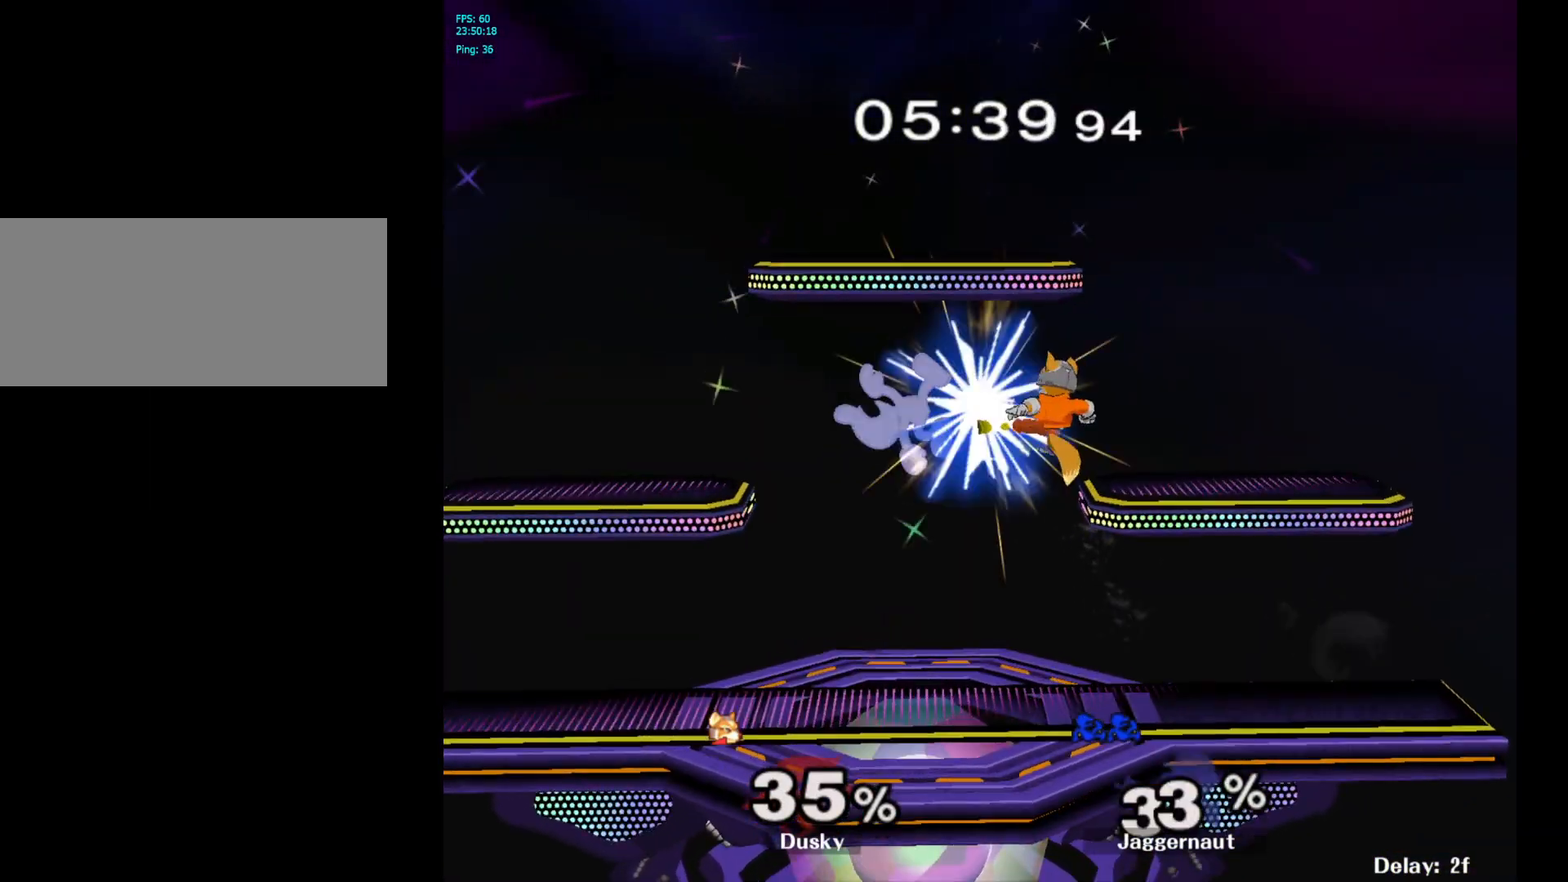
{"buttons": [], "left_stick": "down", "right_stick": "center", "events": [[400, "left_stick", "down"]]}
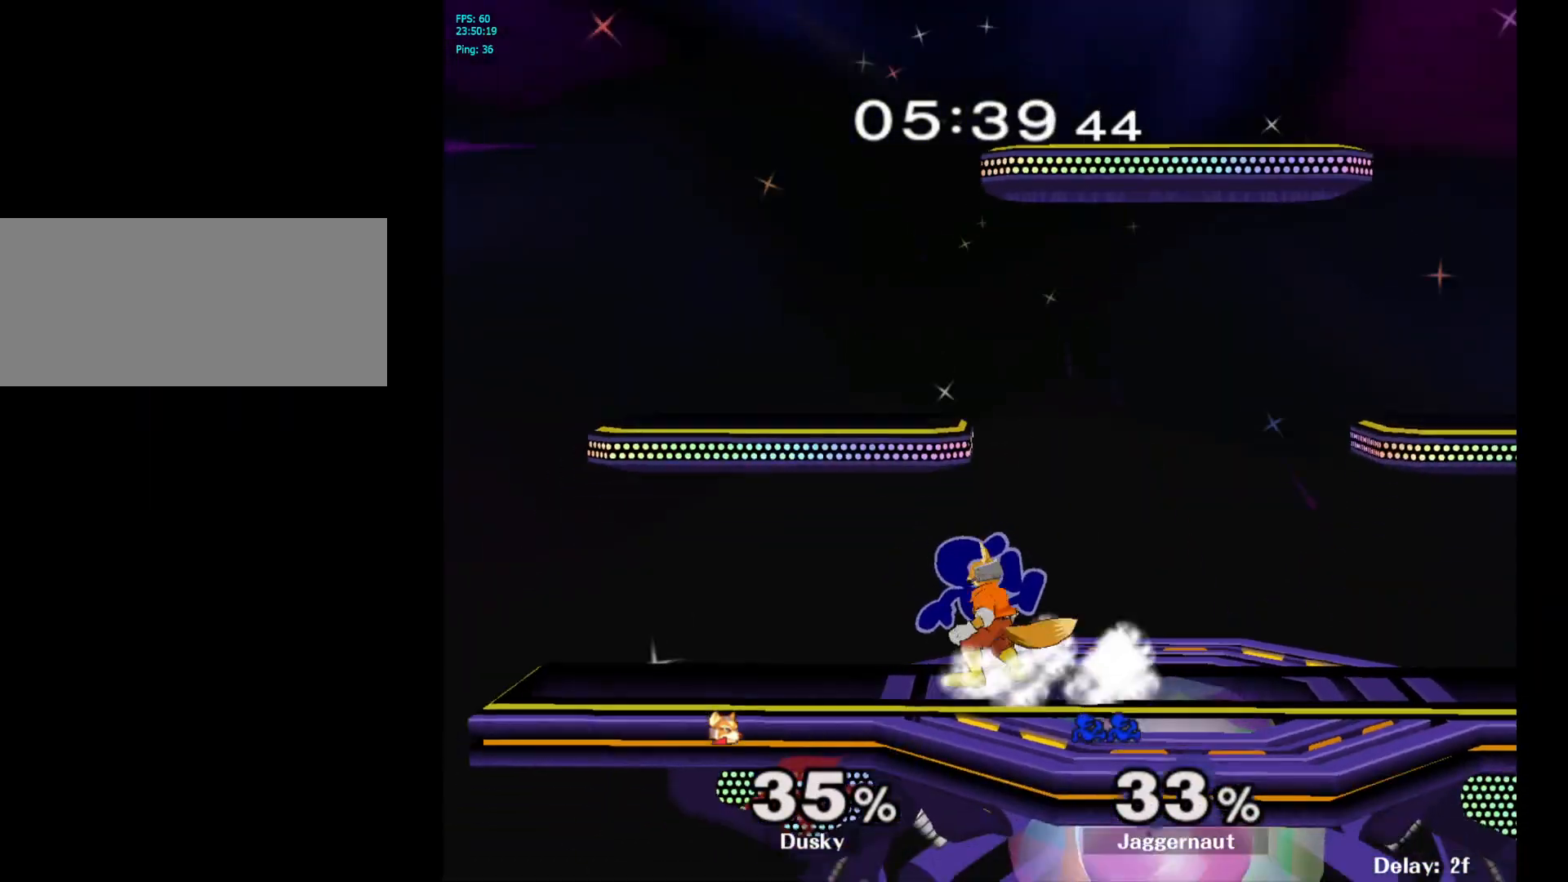
{"buttons": [], "left_stick": "down", "right_stick": "center", "events": [[133, "A", "down"], [267, "A", "up"], [317, "A", "down"], [450, "A", "up"]]}
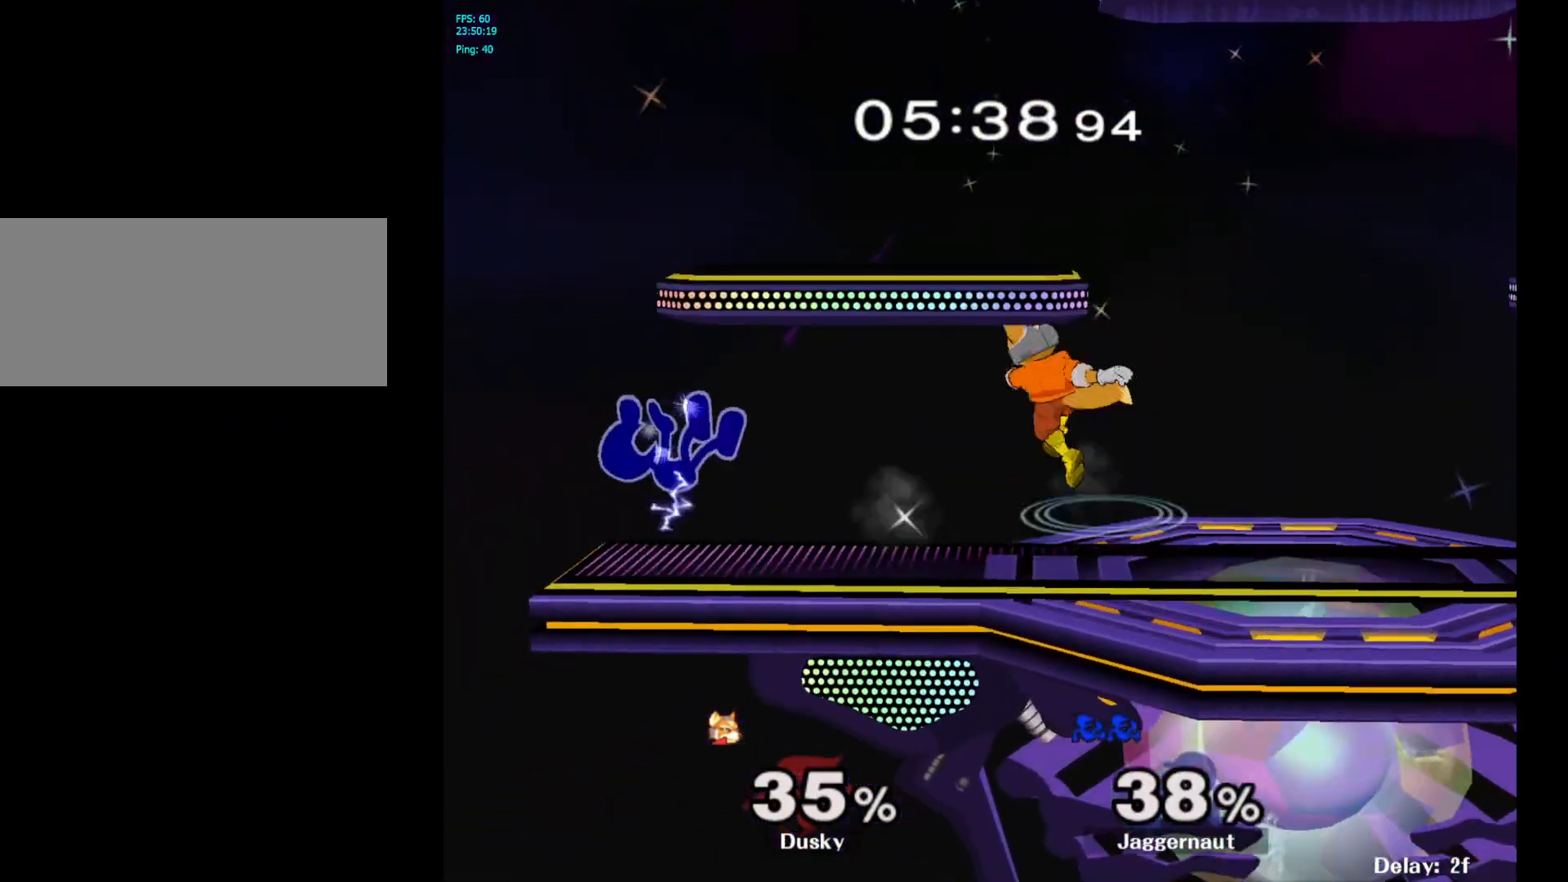
{"buttons": [], "left_stick": "center", "right_stick": "center", "events": [[50, "left_stick", "center"], [167, "left_stick", "right"], [433, "left_stick", "center"]]}
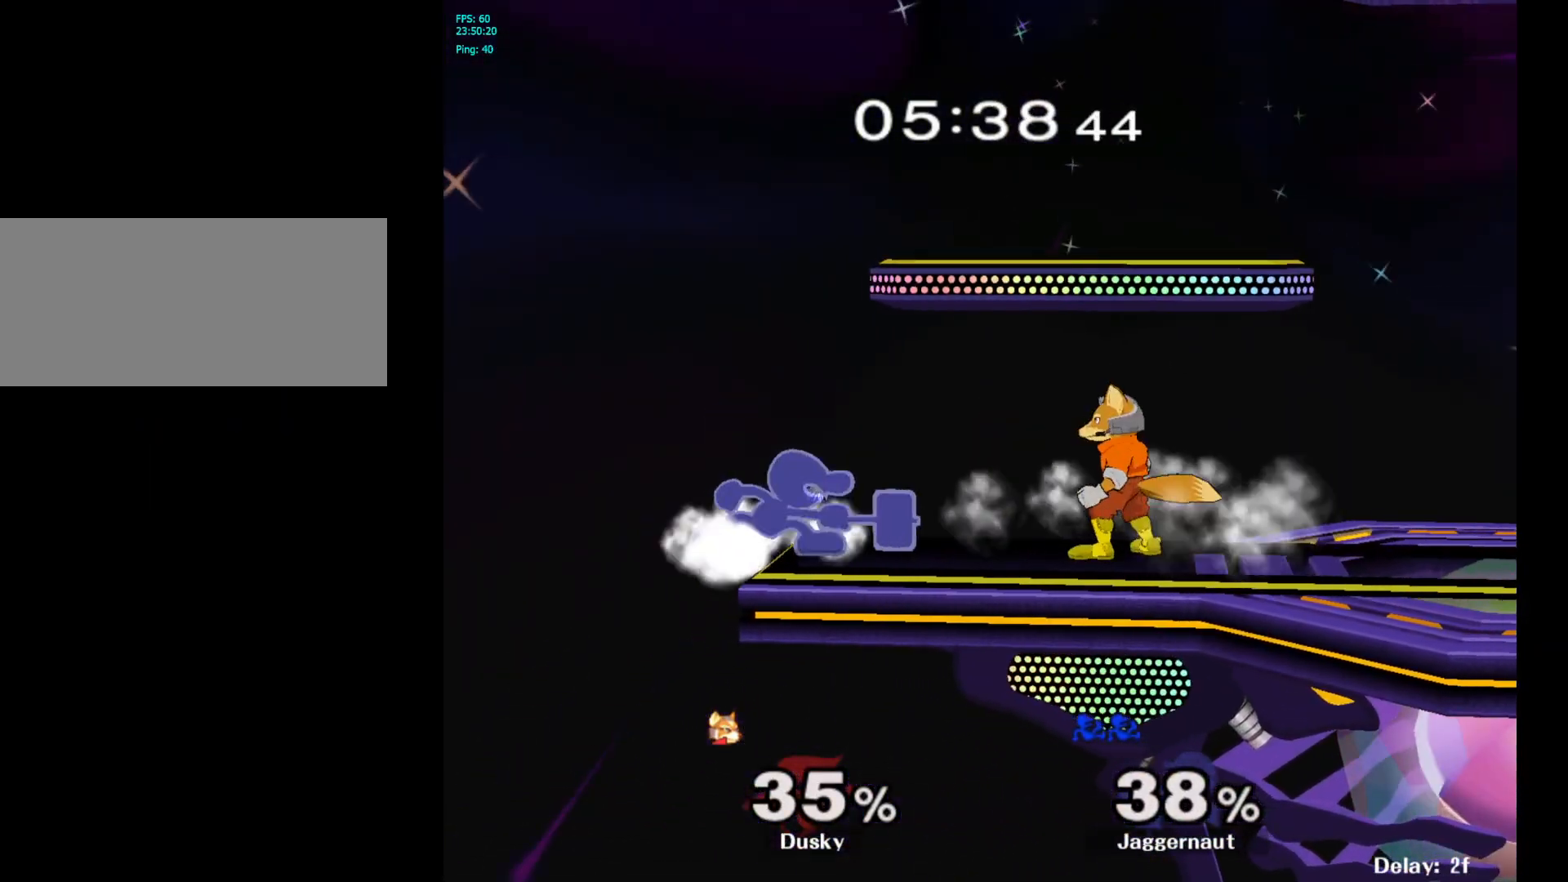
{"buttons": [], "left_stick": "down", "right_stick": "center", "events": [[283, "left_stick", "down"]]}
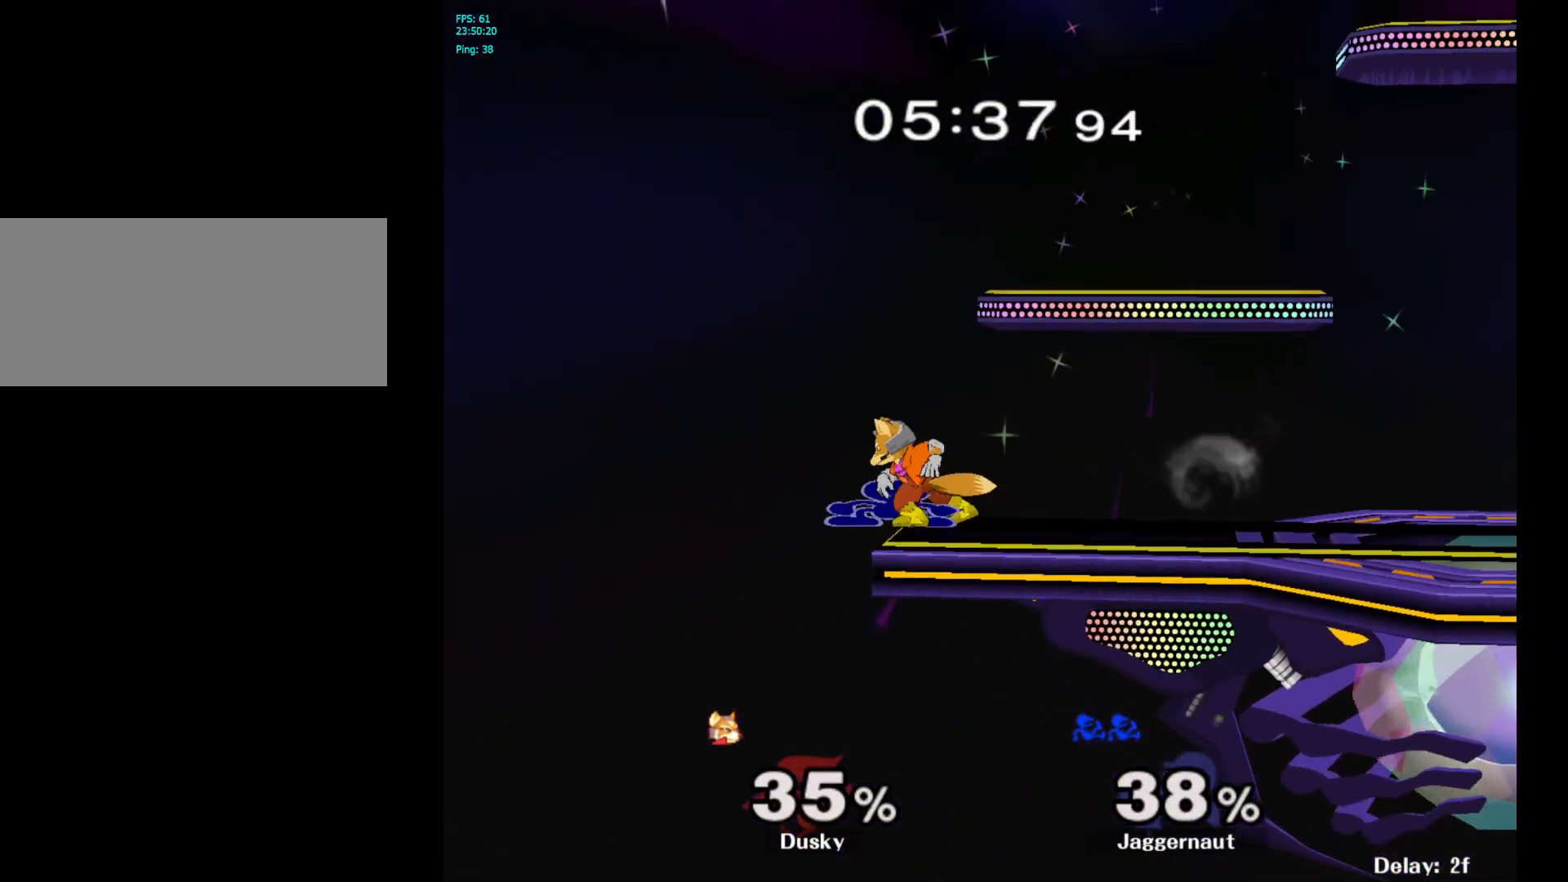
{"buttons": [], "left_stick": "center", "right_stick": "center", "events": [[317, "A", "down"], [450, "A", "up"], [483, "left_stick", "center"]]}
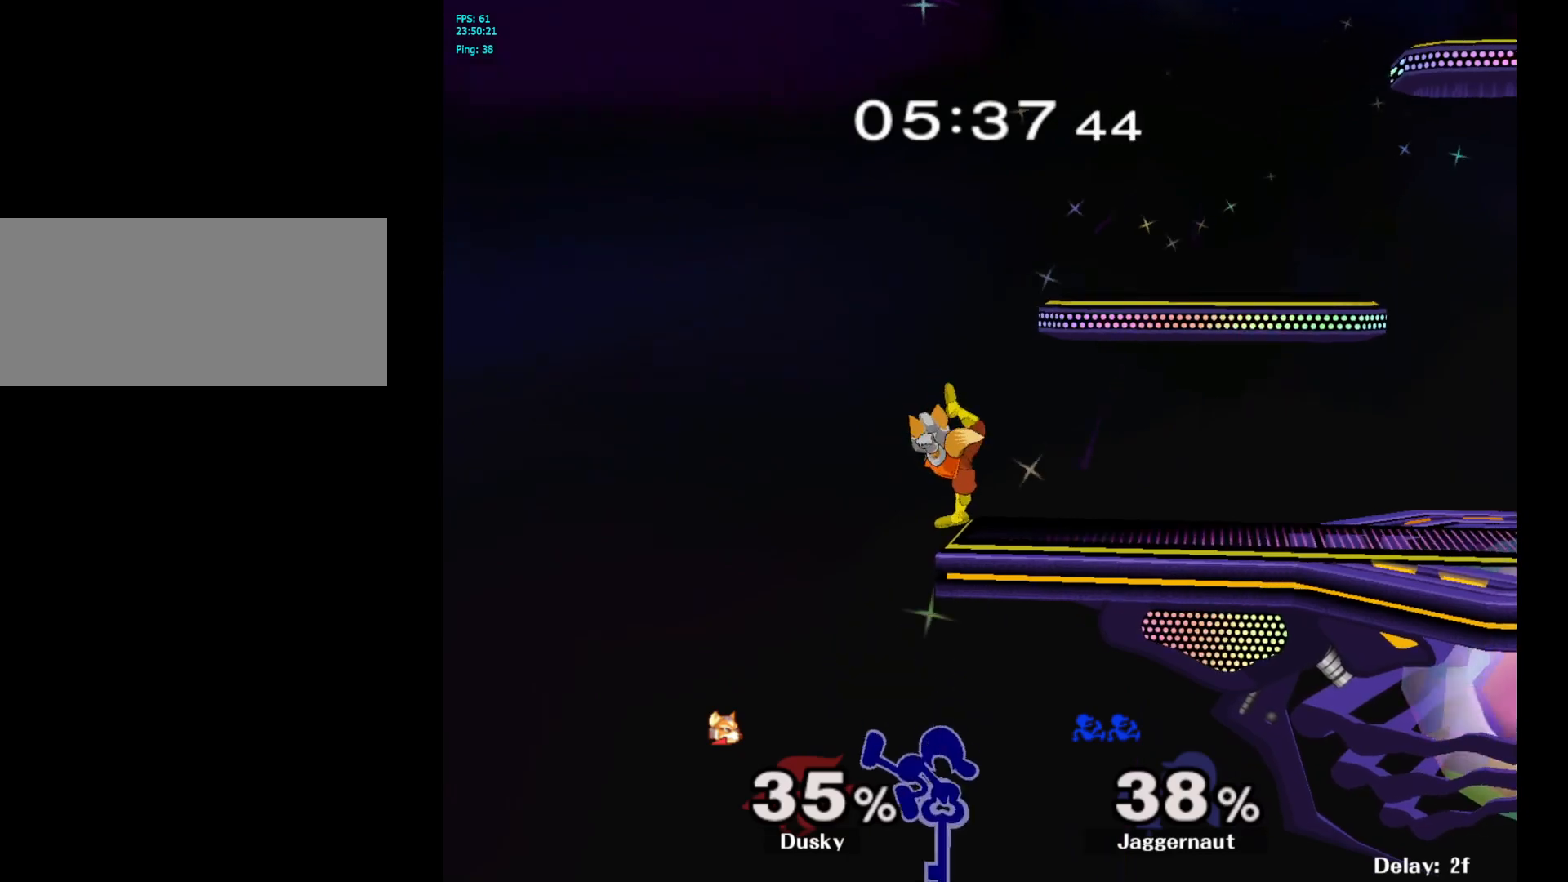
{"buttons": [], "left_stick": "up", "right_stick": "center", "events": [[67, "left_stick", "left"], [183, "Y", "down"], [250, "left_stick", "center"], [300, "Y", "up"], [367, "Y", "down"], [467, "Y", "up"], [483, "left_stick", "up"]]}
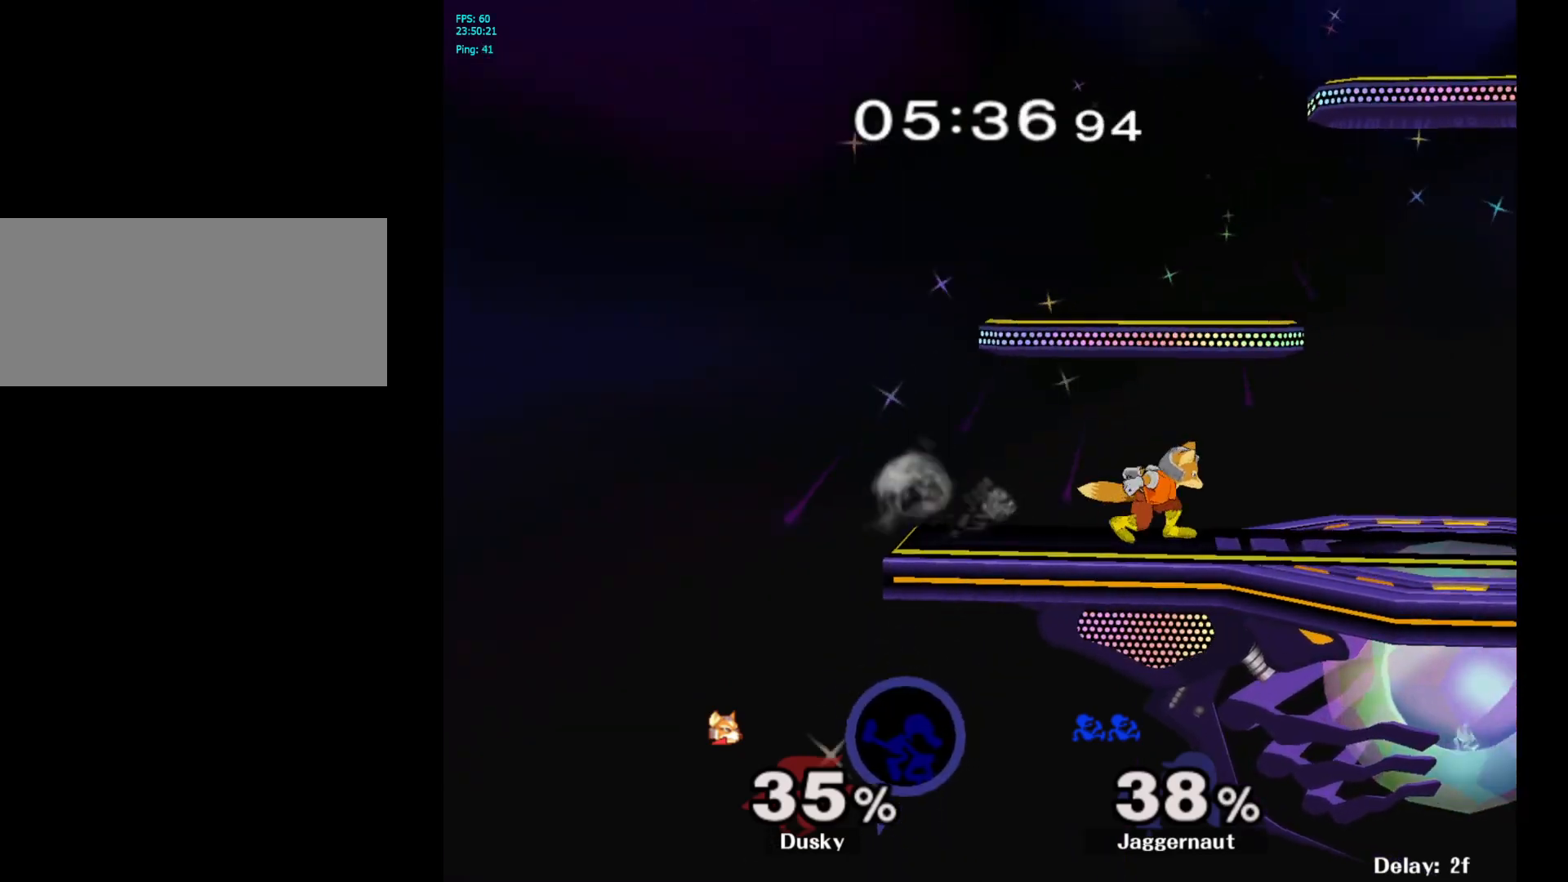
{"buttons": ["A", "B"], "left_stick": "up-right", "right_stick": "center", "events": [[17, "Y", "down"], [100, "Y", "up"], [167, "Y", "down"], [317, "Y", "up"], [433, "B", "down"], [450, "left_stick", "up-right"], [500, "A", "down"]]}
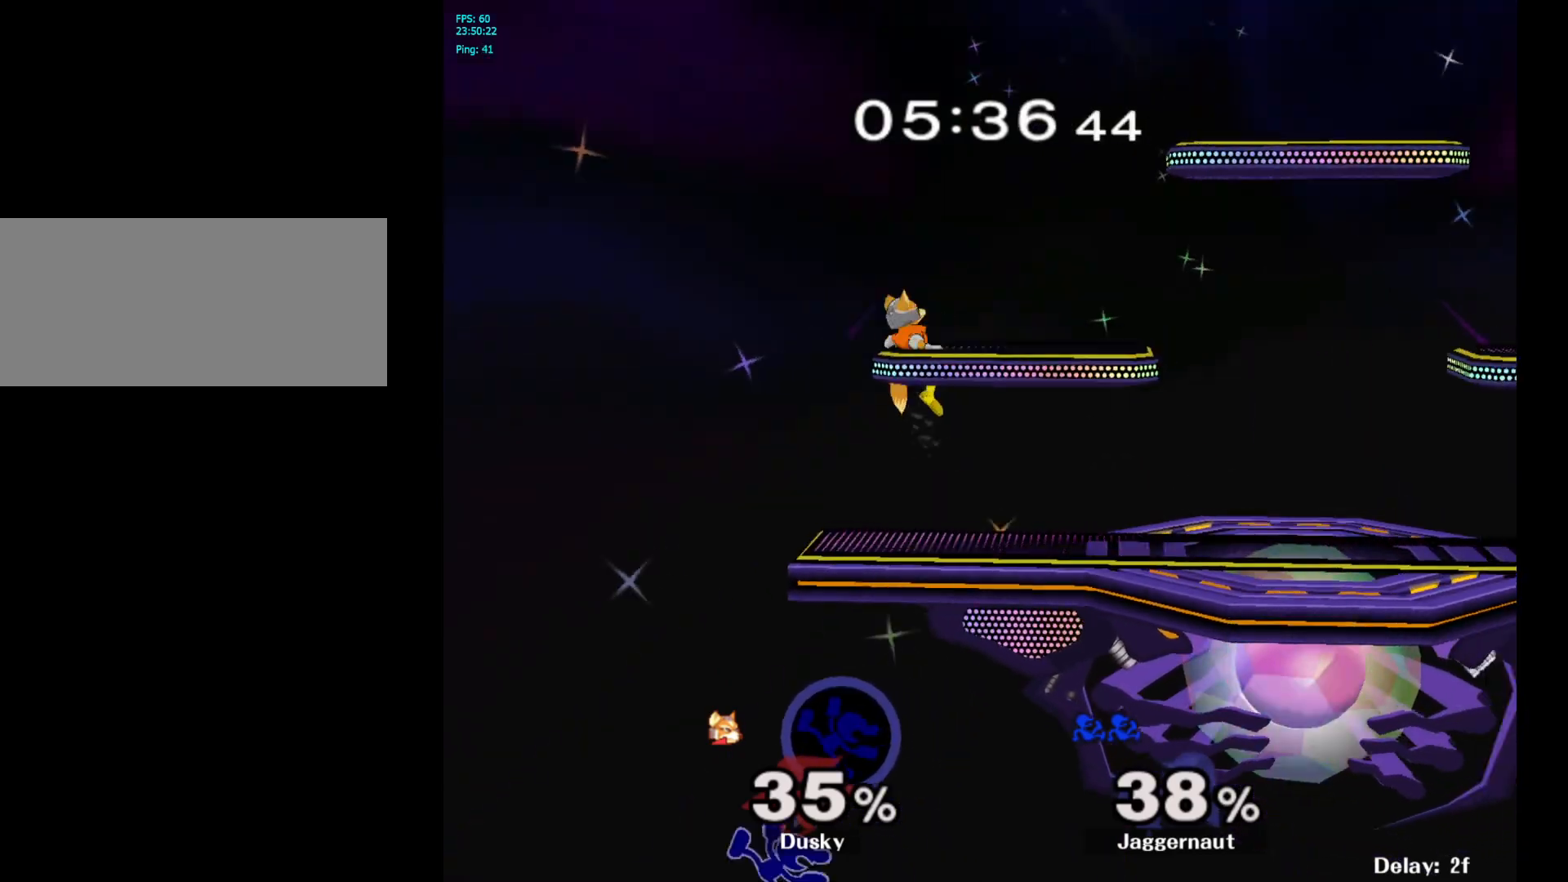
{"buttons": [], "left_stick": "up-left", "right_stick": "center", "events": [[50, "A", "up"], [50, "B", "up"], [100, "left_stick", "up"], [333, "left_stick", "up-left"]]}
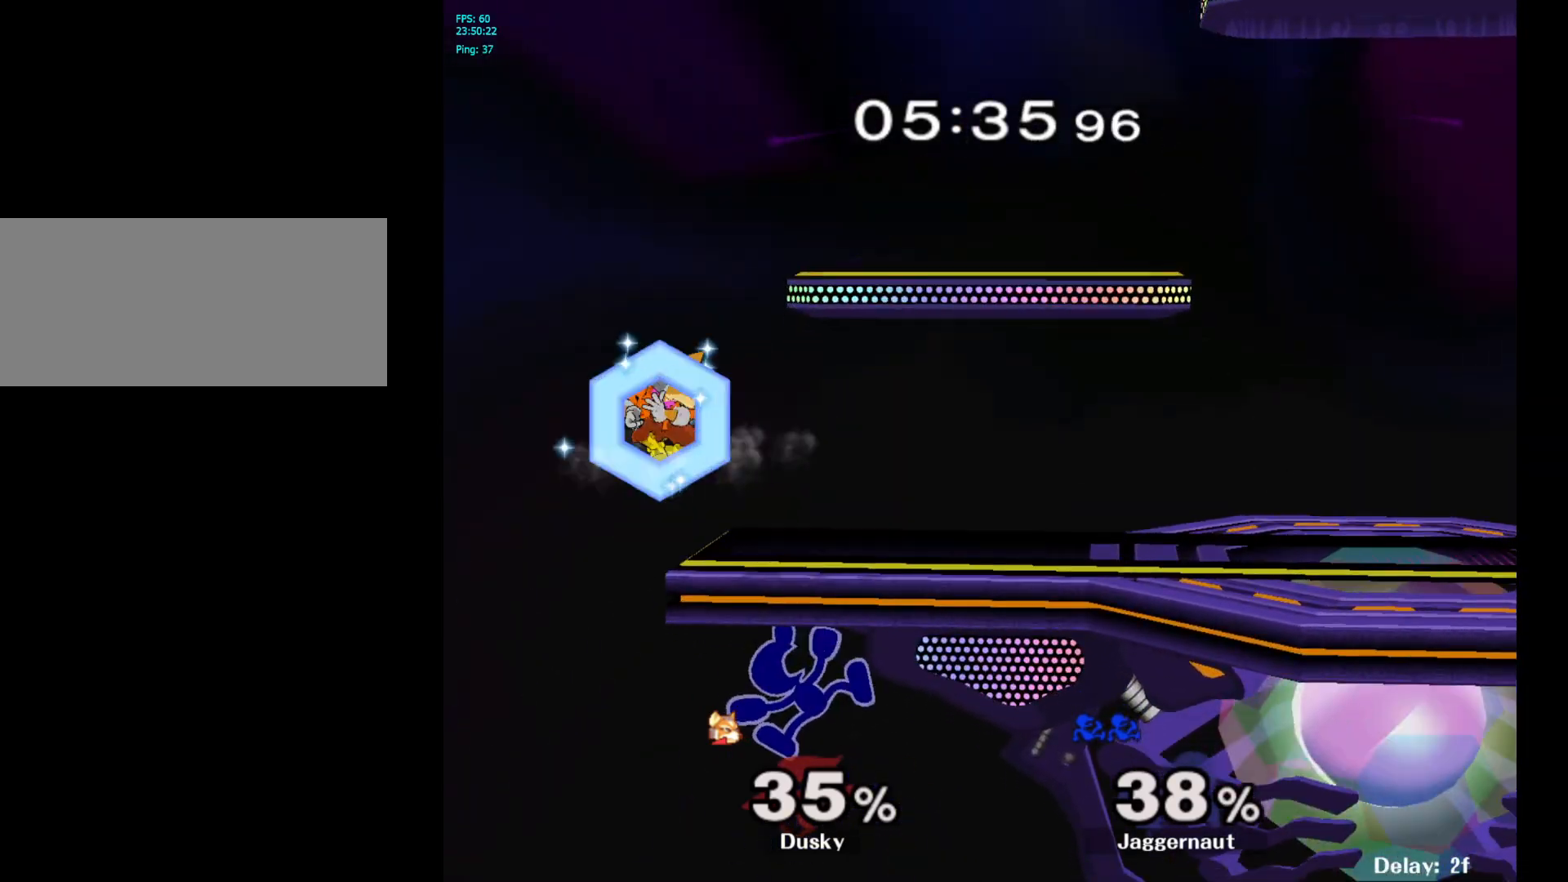
{"buttons": [], "left_stick": "center", "right_stick": "center", "events": [[50, "left_stick", "left"], [200, "left_stick", "center"]]}
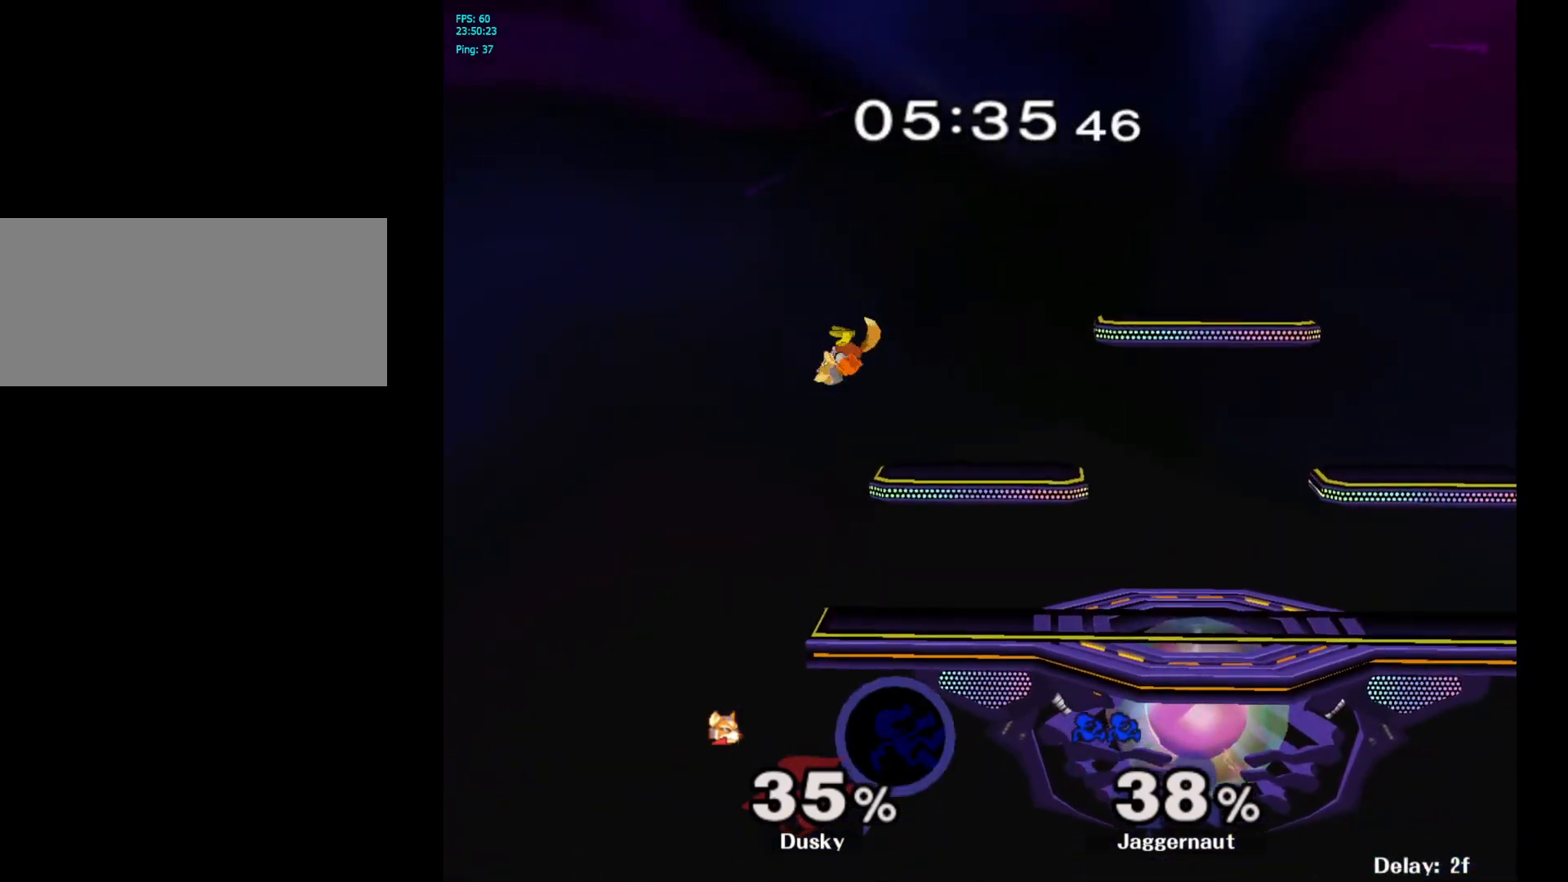
{"buttons": [], "left_stick": "center", "right_stick": "center", "events": []}
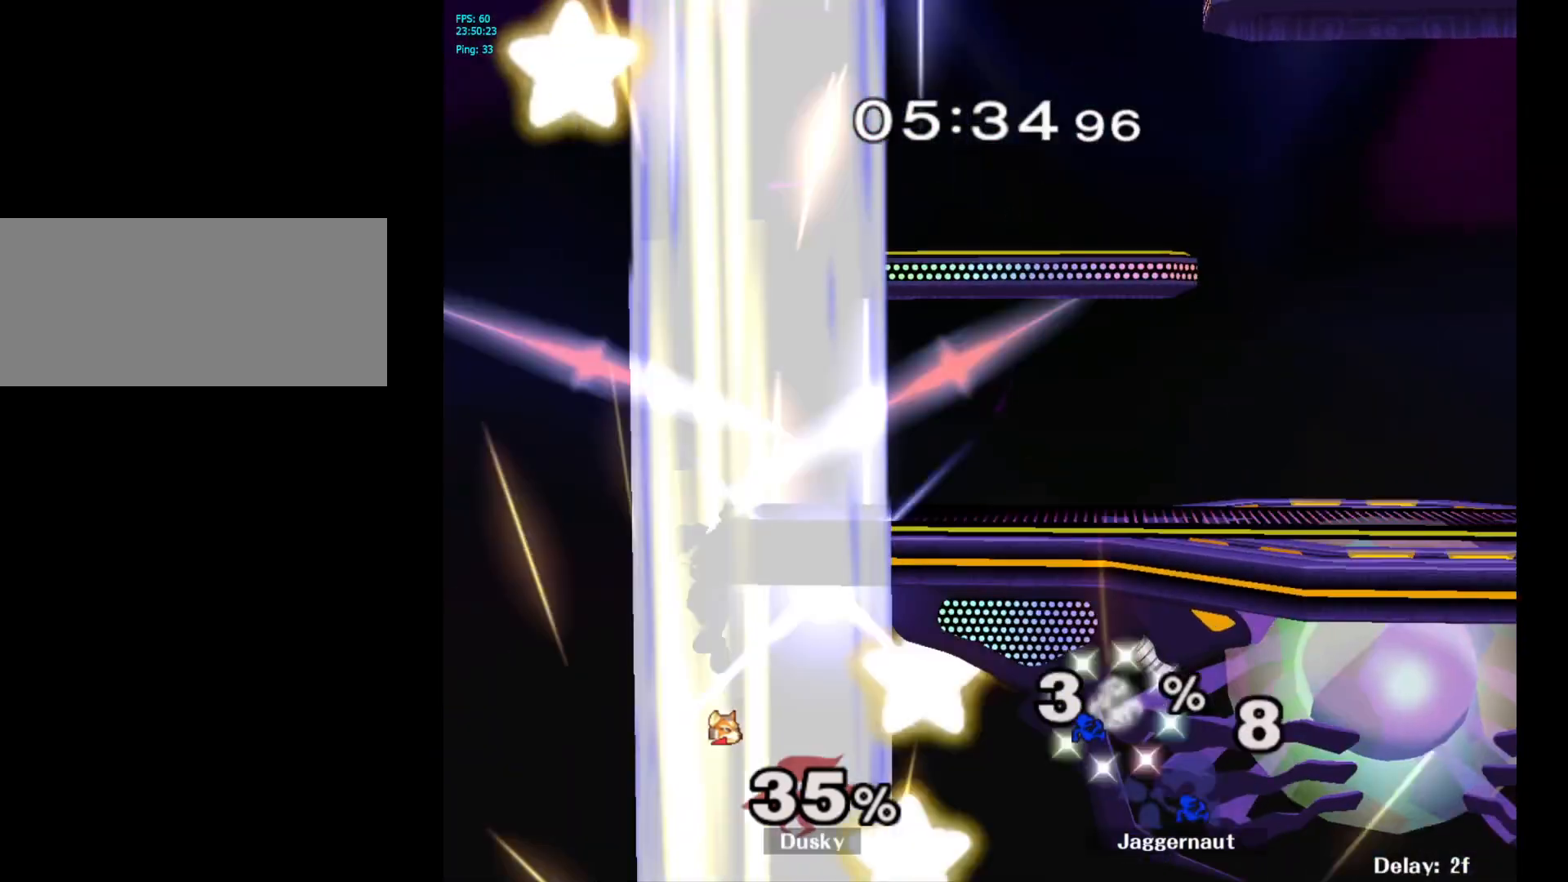
{"buttons": ["R1"], "left_stick": "center", "right_stick": "center", "events": [[300, "R1", "down"], [317, "L1", "down"], [433, "L1", "up"]]}
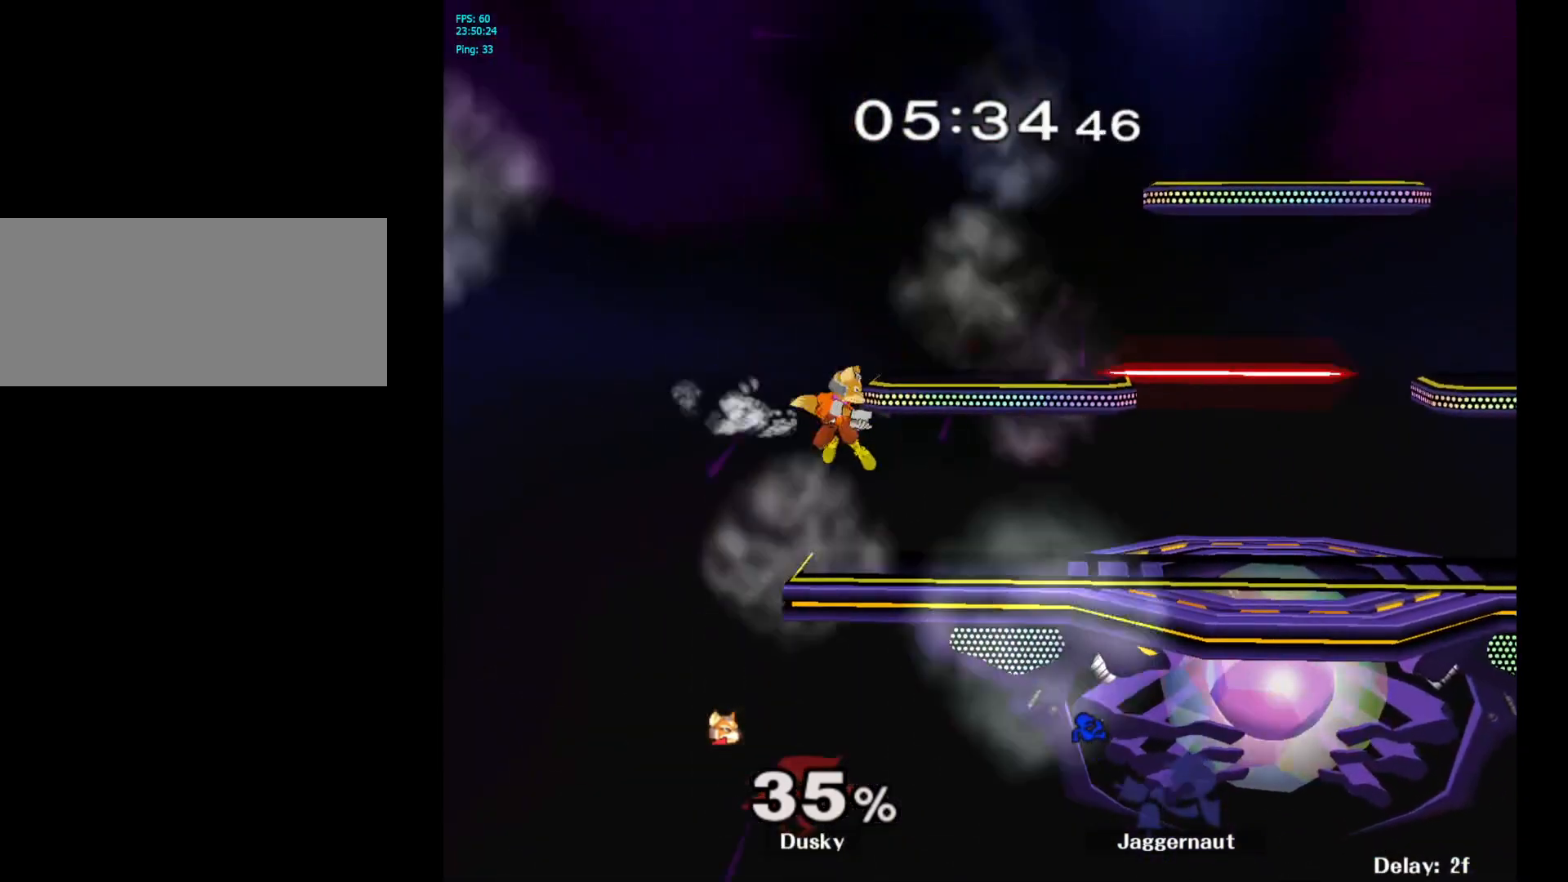
{"buttons": [], "left_stick": "center", "right_stick": "center", "events": [[17, "R1", "up"]]}
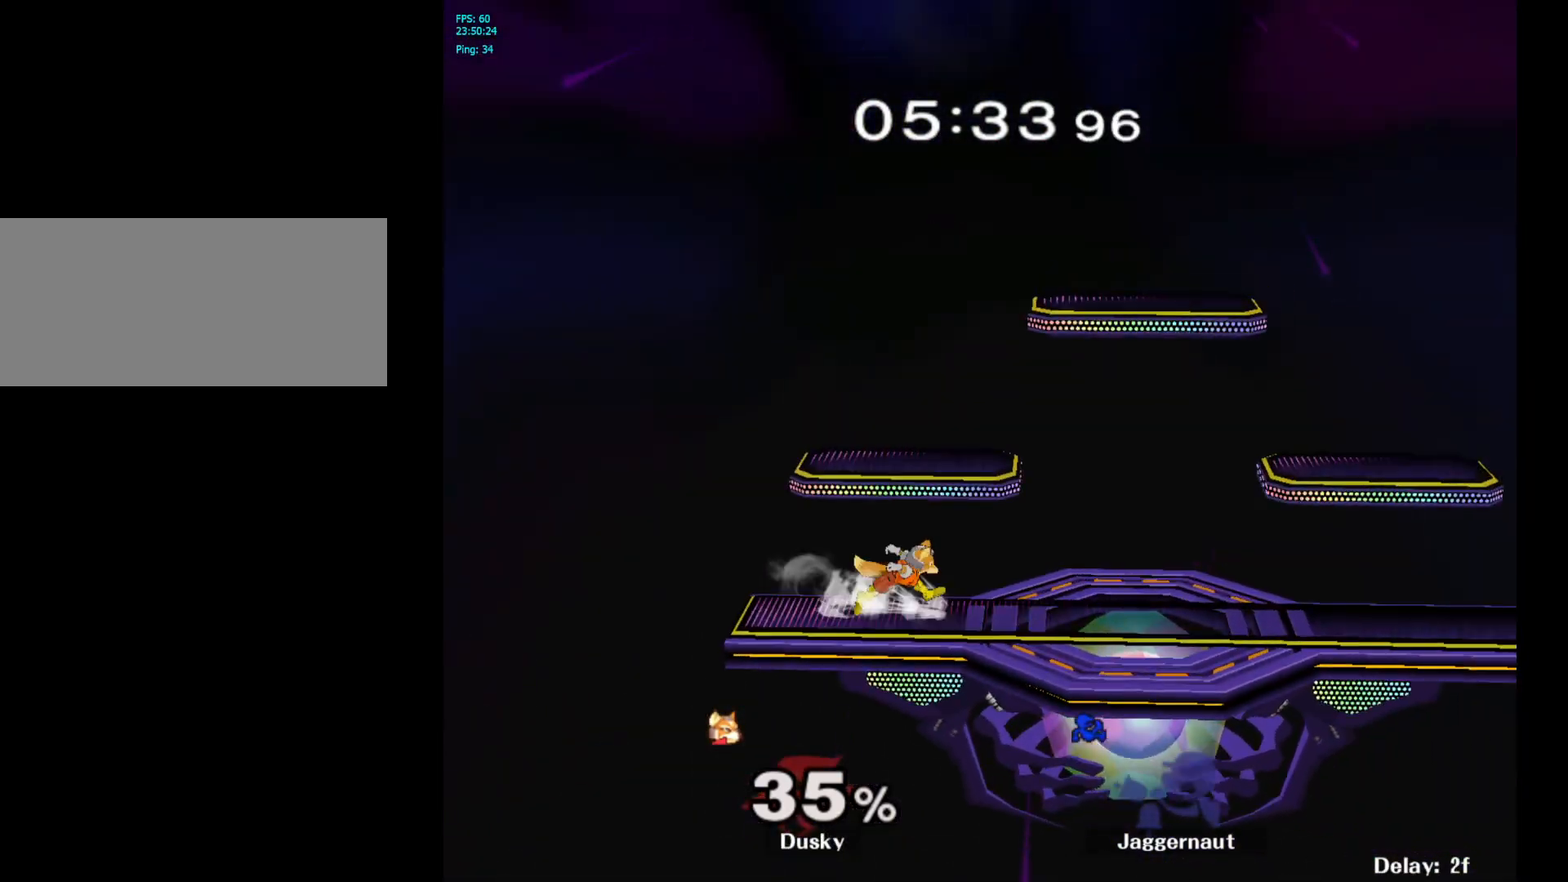
{"buttons": [], "left_stick": "right", "right_stick": "center", "events": [[50, "left_stick", "right"], [233, "left_stick", "center"], [383, "left_stick", "right"]]}
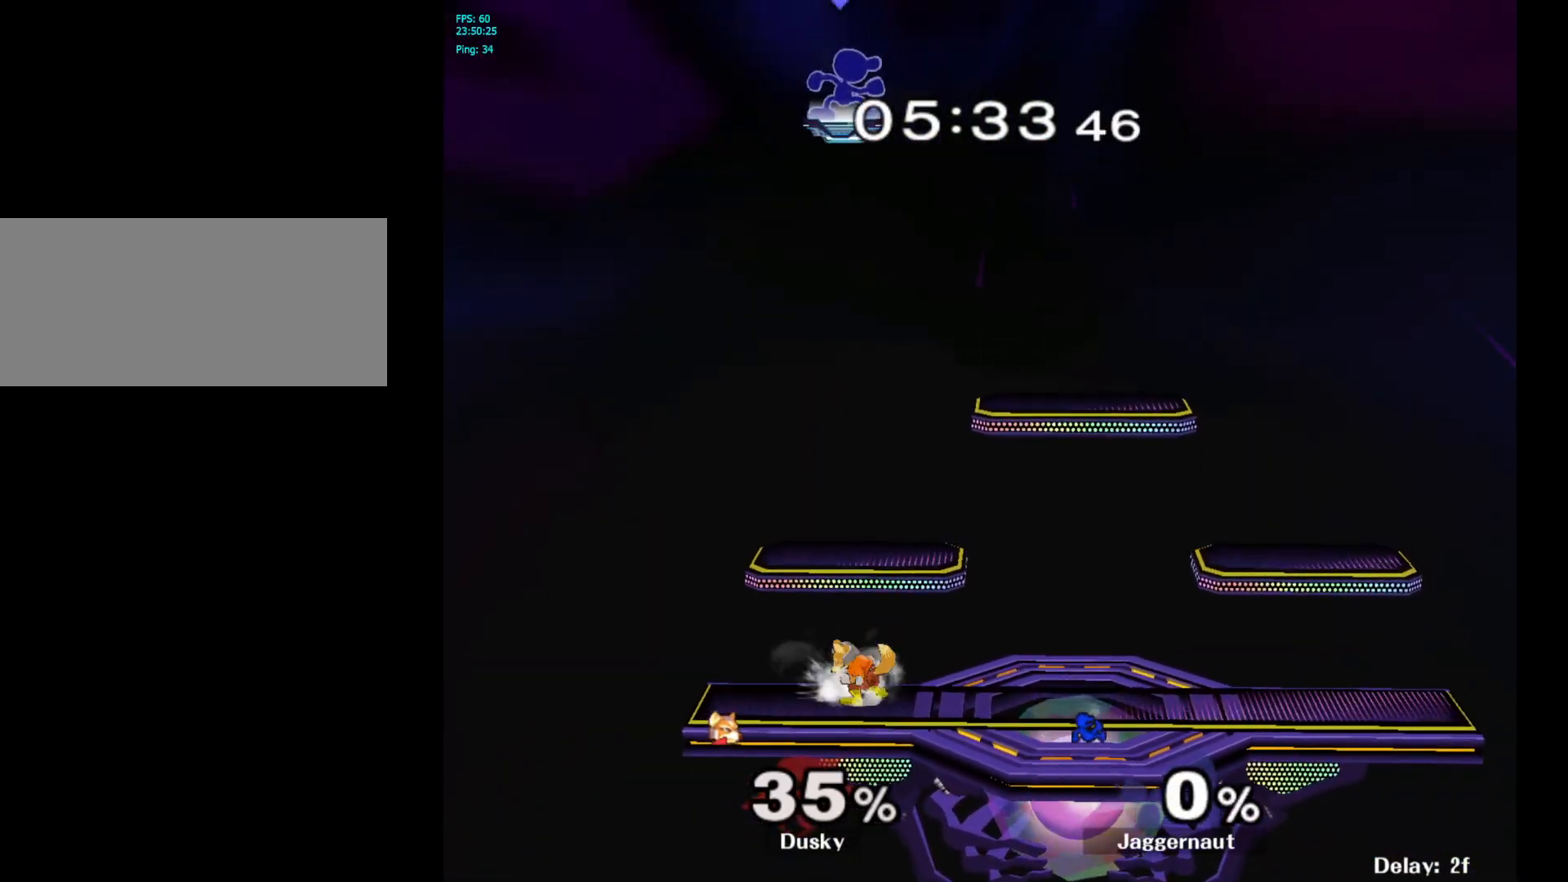
{"buttons": [], "left_stick": "right", "right_stick": "center", "events": [[33, "left_stick", "center"], [133, "left_stick", "right"]]}
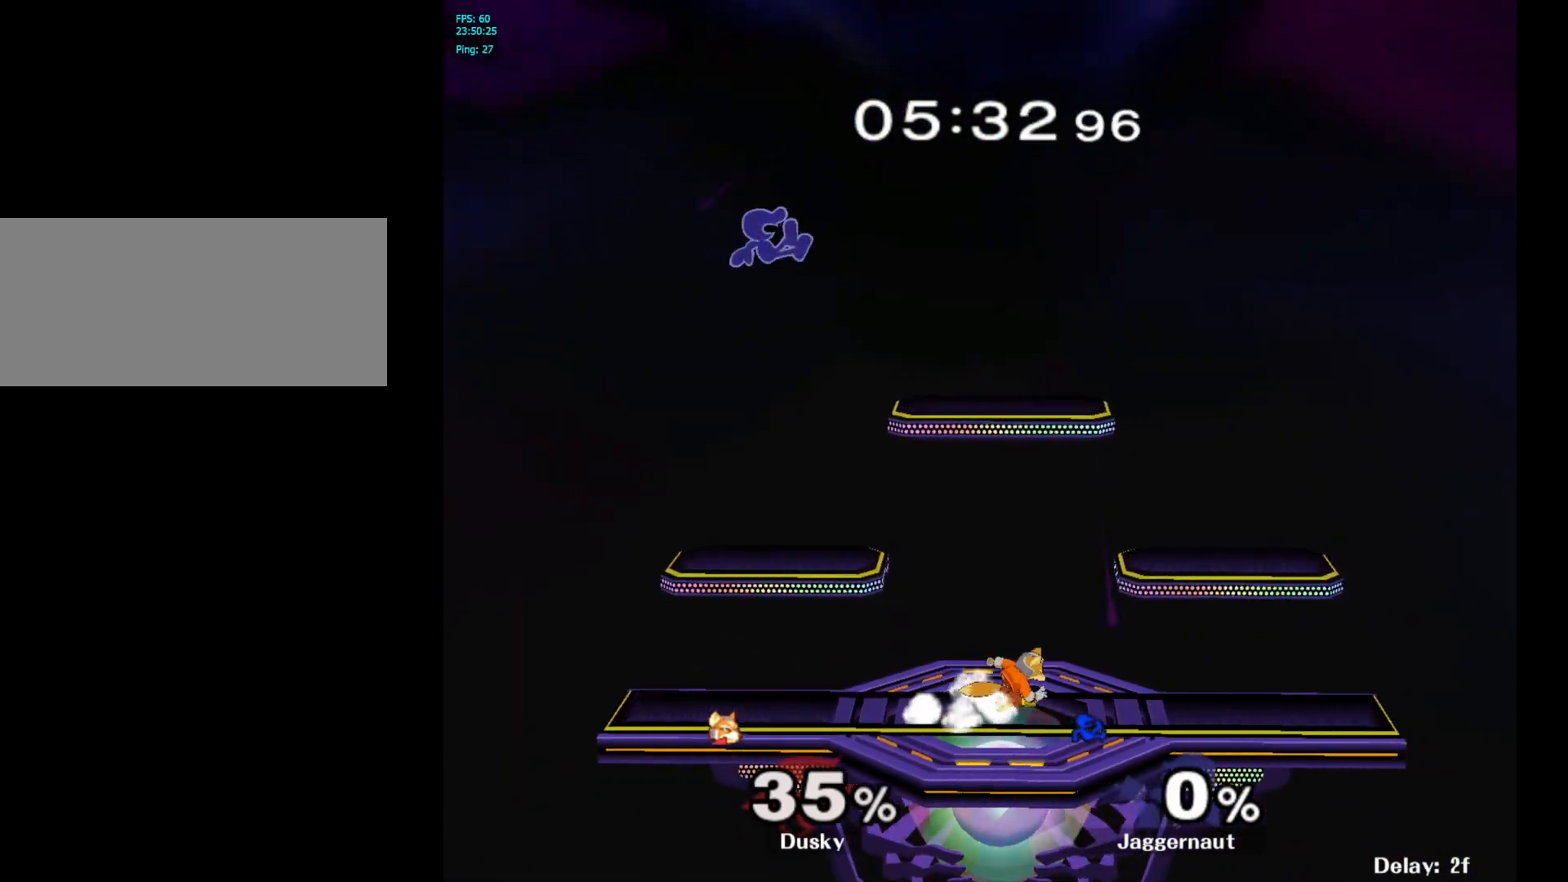
{"buttons": [], "left_stick": "down-right", "right_stick": "center", "events": [[250, "left_stick", "down-right"]]}
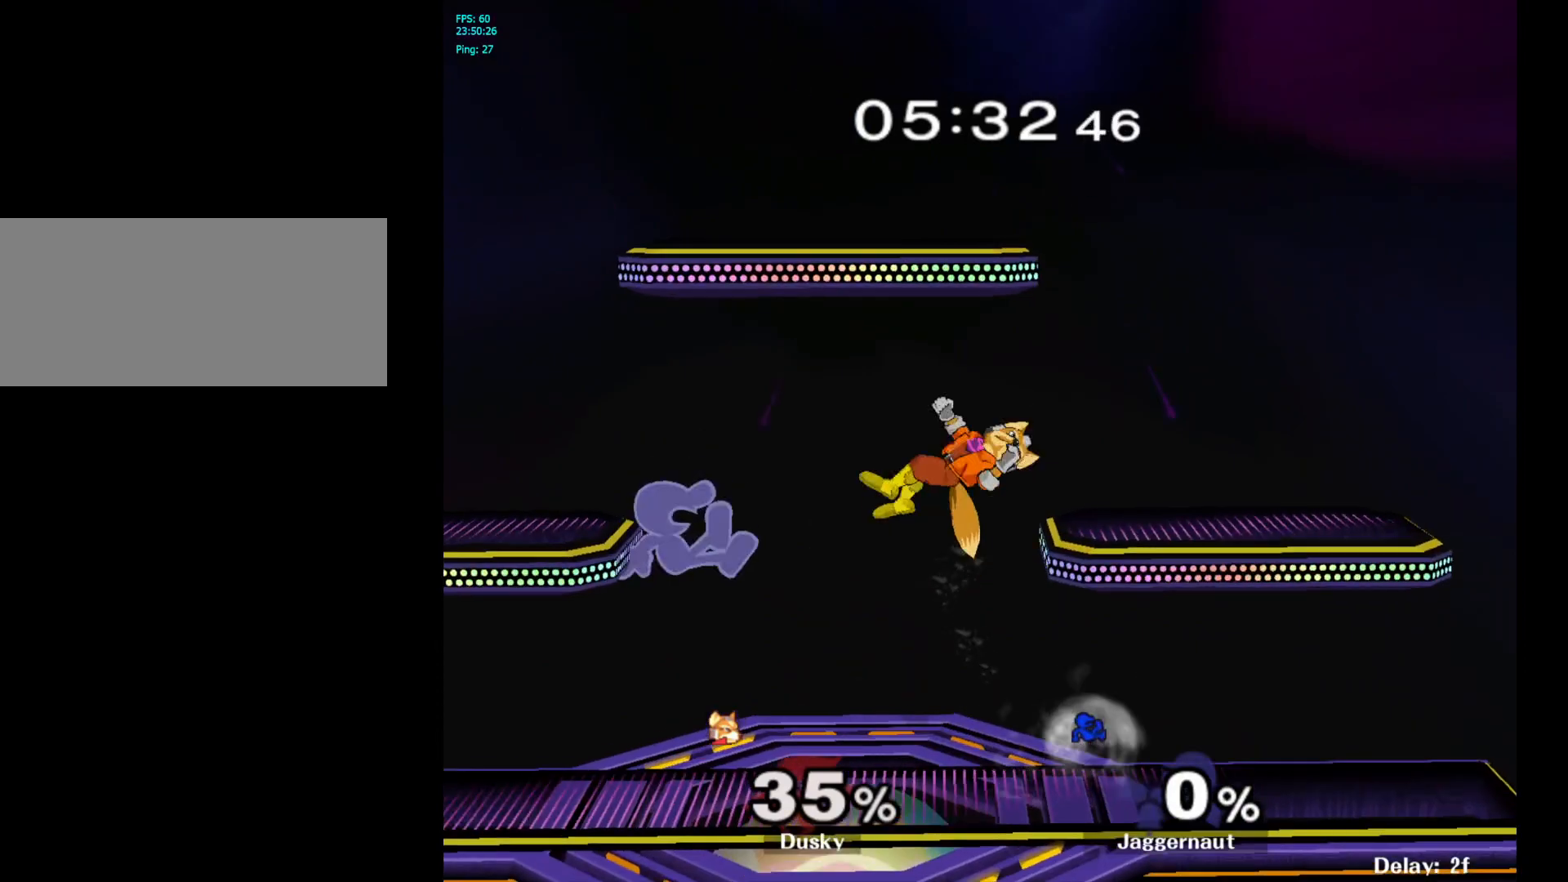
{"buttons": [], "left_stick": "center", "right_stick": "center", "events": [[100, "left_stick", "center"]]}
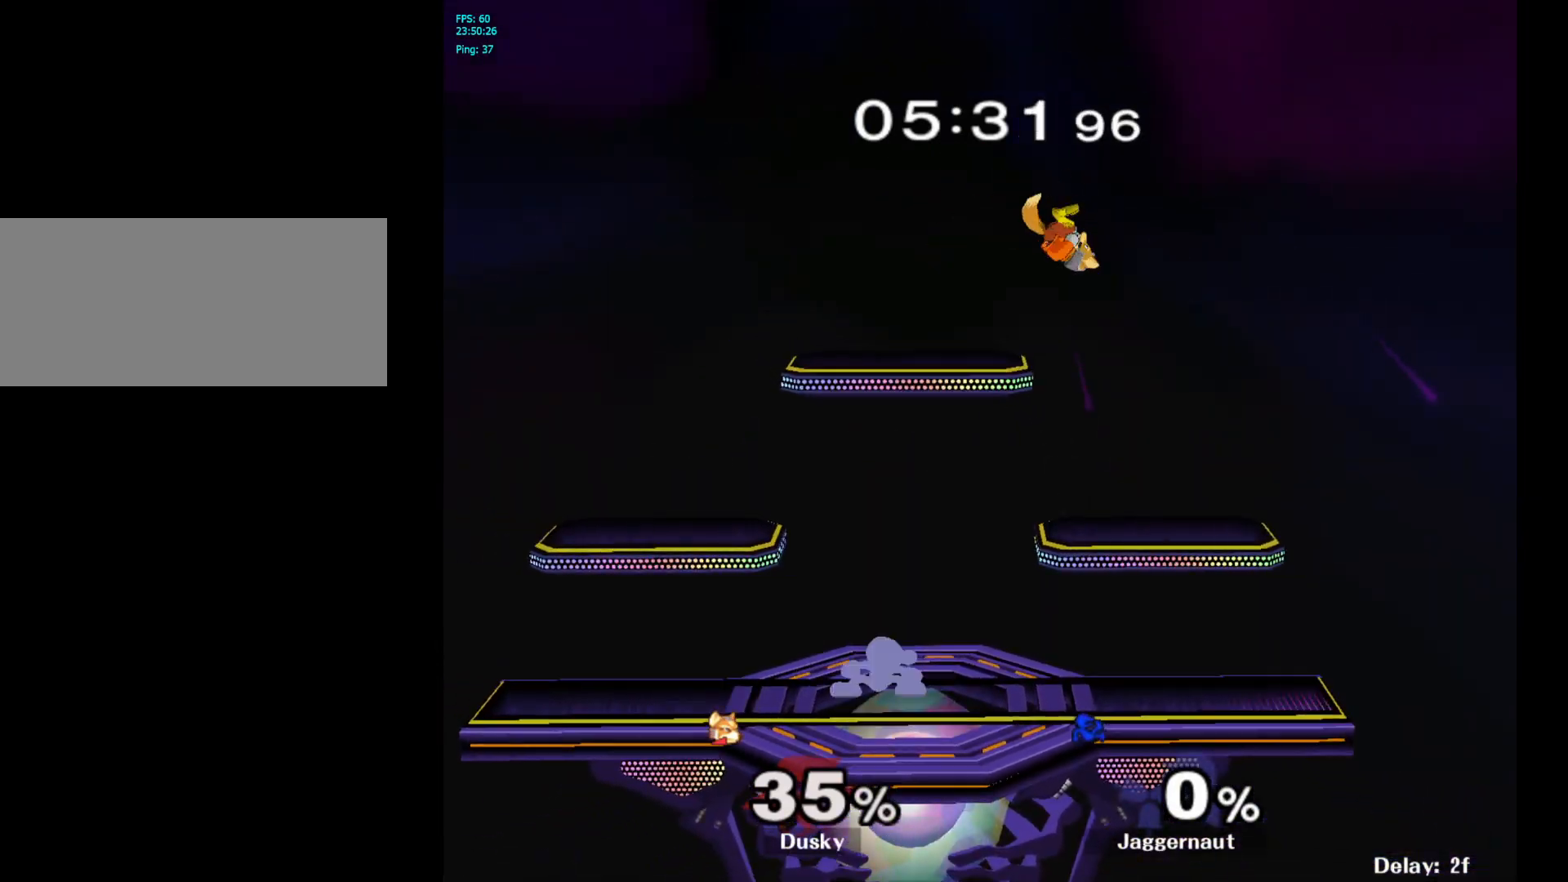
{"buttons": [], "left_stick": "left", "right_stick": "center", "events": [[17, "Y", "down"], [33, "left_stick", "right"], [117, "A", "down"], [217, "left_stick", "left"], [233, "Y", "up"], [317, "A", "up"]]}
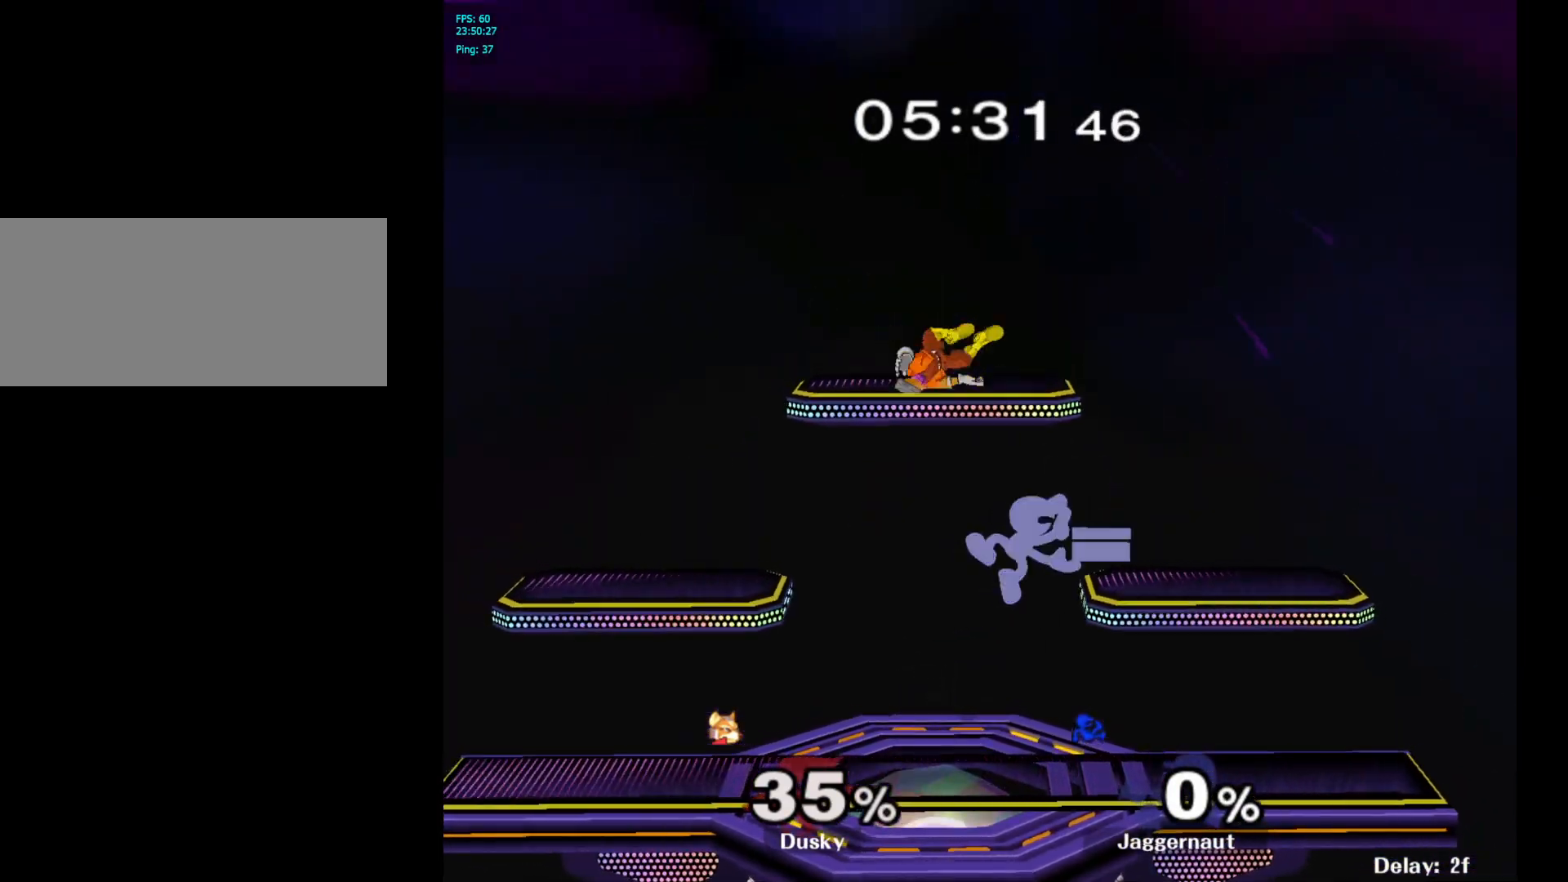
{"buttons": ["A"], "left_stick": "up", "right_stick": "center", "events": [[450, "left_stick", "up"], [500, "A", "down"]]}
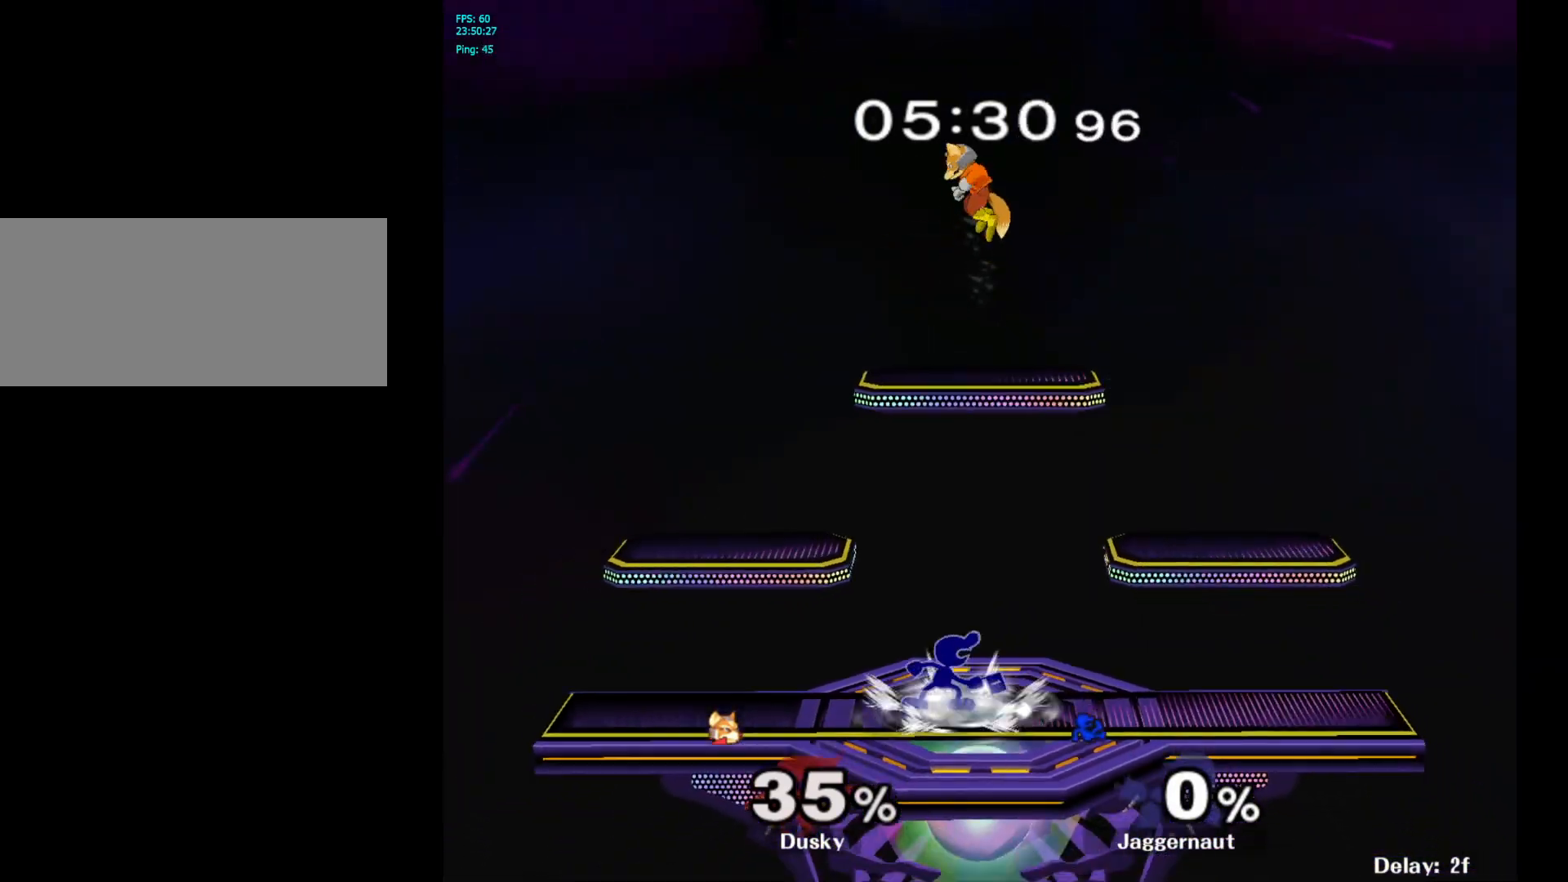
{"buttons": ["A"], "left_stick": "up", "right_stick": "center", "events": [[100, "A", "up"], [167, "A", "down"], [283, "A", "up"], [483, "A", "down"]]}
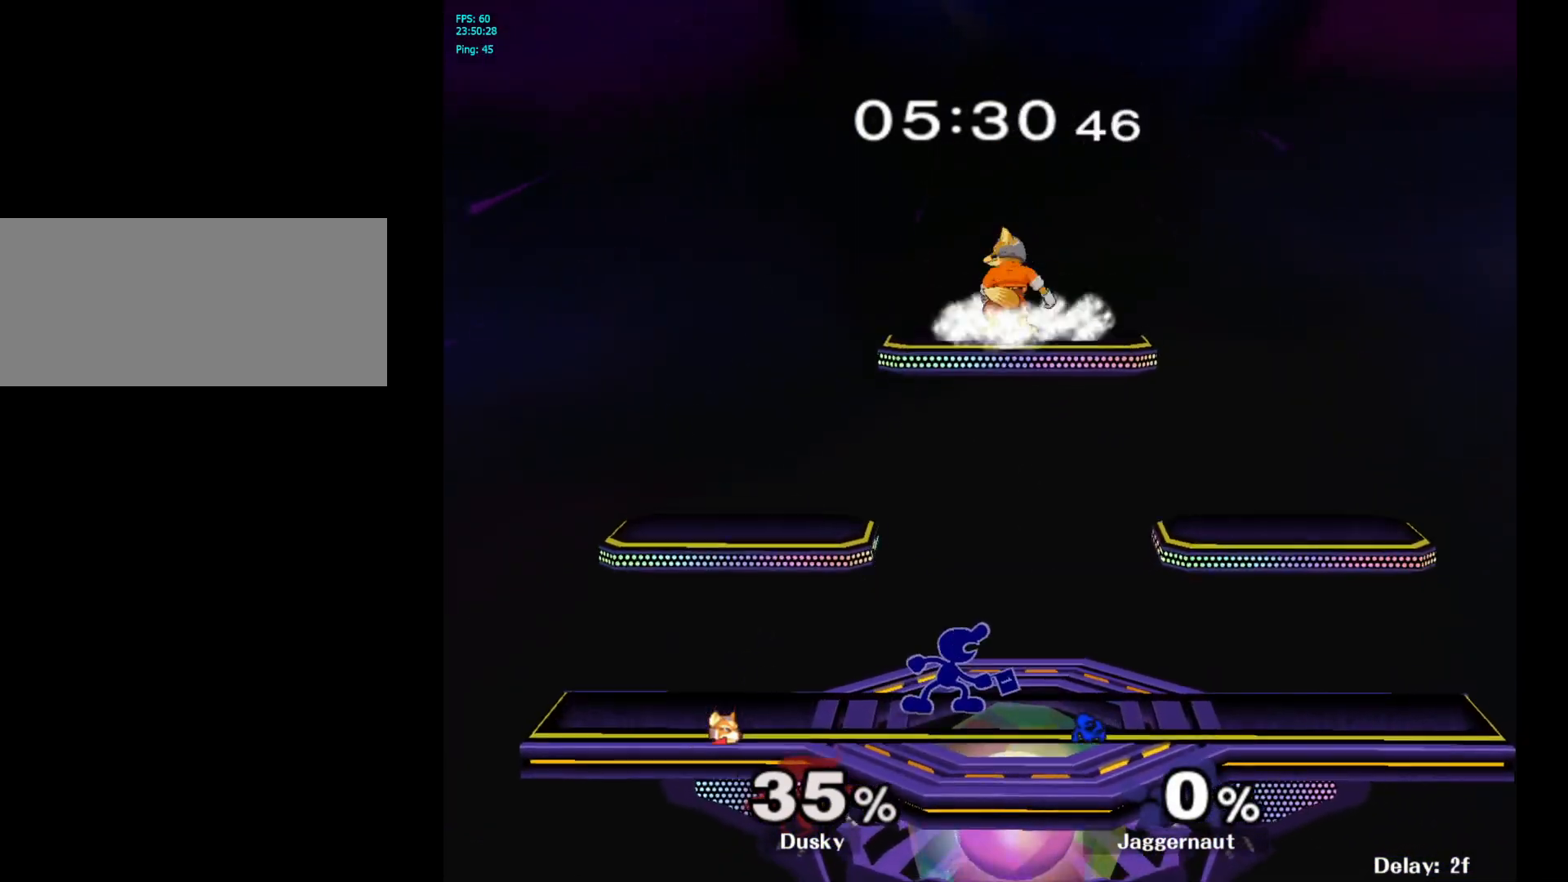
{"buttons": [], "left_stick": "up", "right_stick": "center", "events": [[100, "A", "up"], [150, "A", "down"], [250, "A", "up"]]}
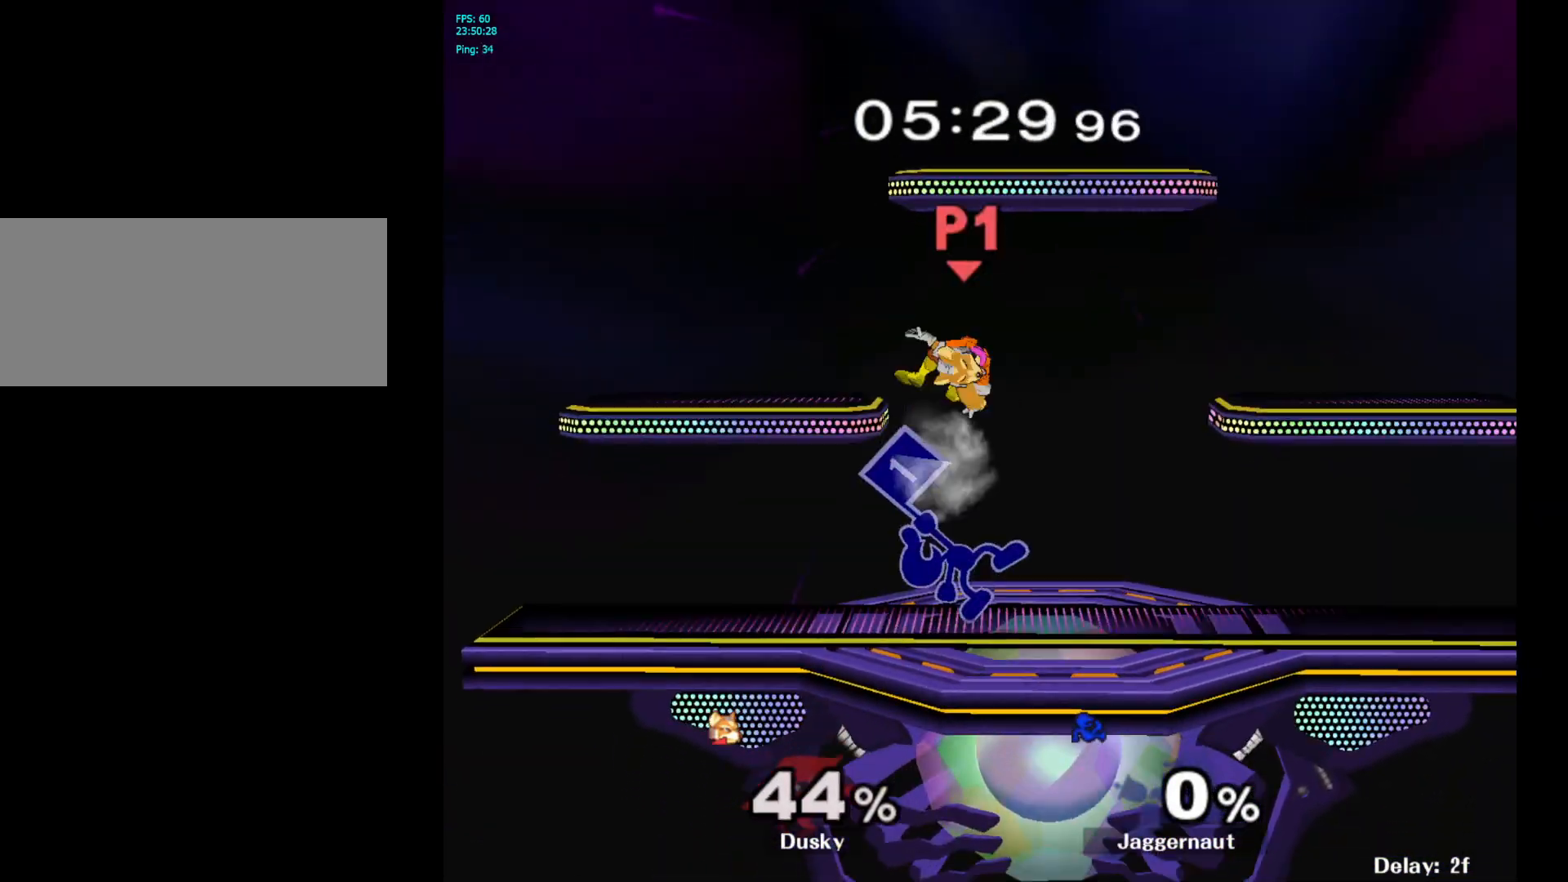
{"buttons": ["A"], "left_stick": "down-right", "right_stick": "center", "events": [[83, "left_stick", "center"], [300, "Y", "down"], [367, "left_stick", "left"], [400, "A", "down"], [433, "Y", "up"], [500, "left_stick", "down-right"]]}
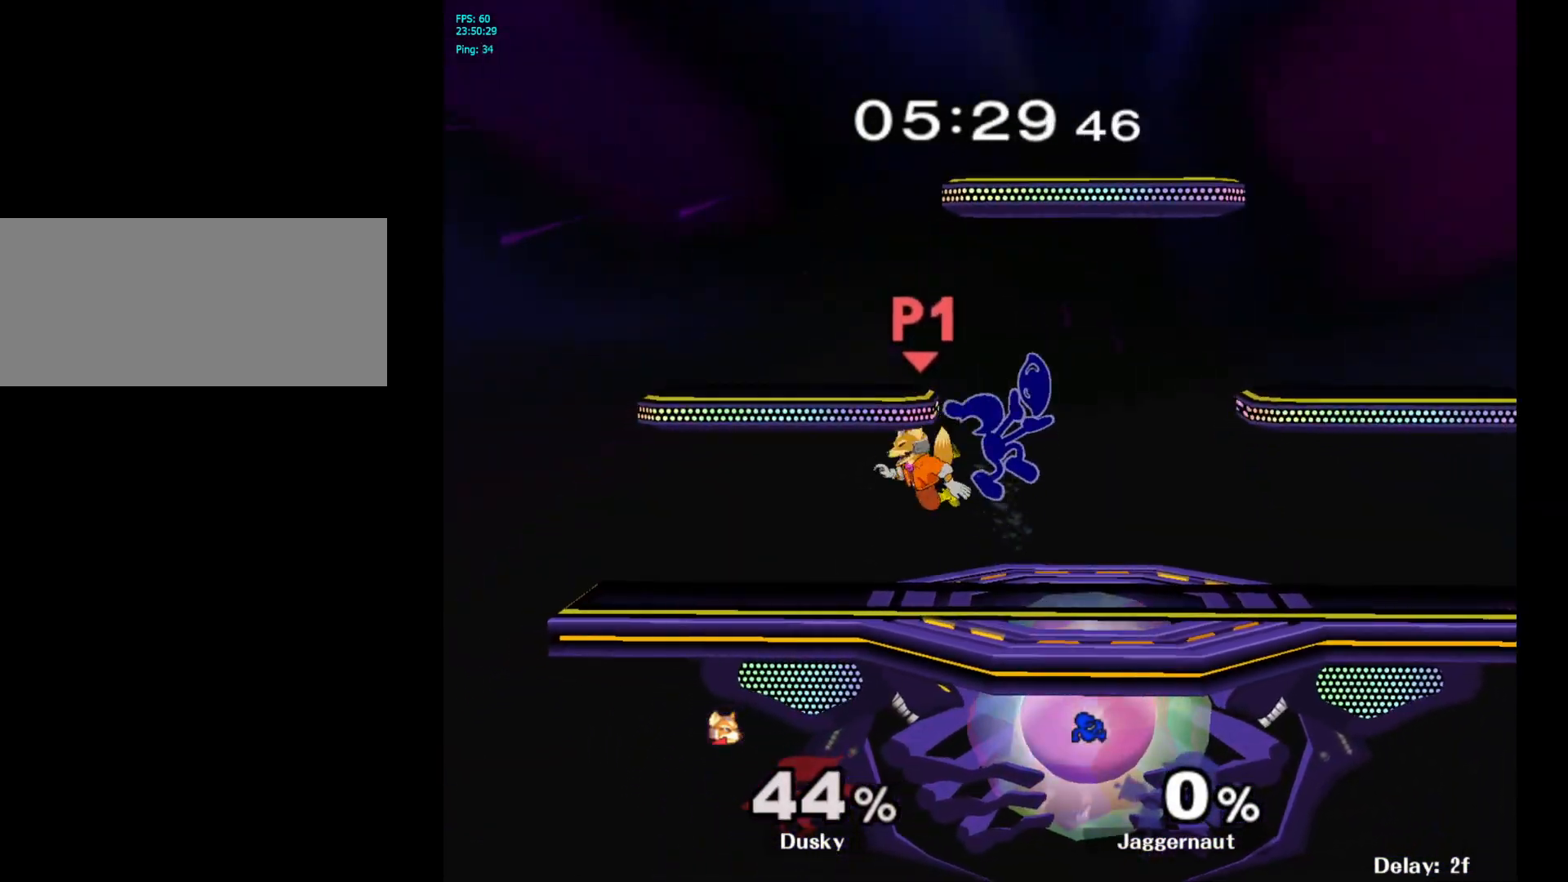
{"buttons": [], "left_stick": "right", "right_stick": "center", "events": [[17, "left_stick", "right"], [33, "A", "up"], [283, "left_stick", "up-left"], [483, "left_stick", "right"]]}
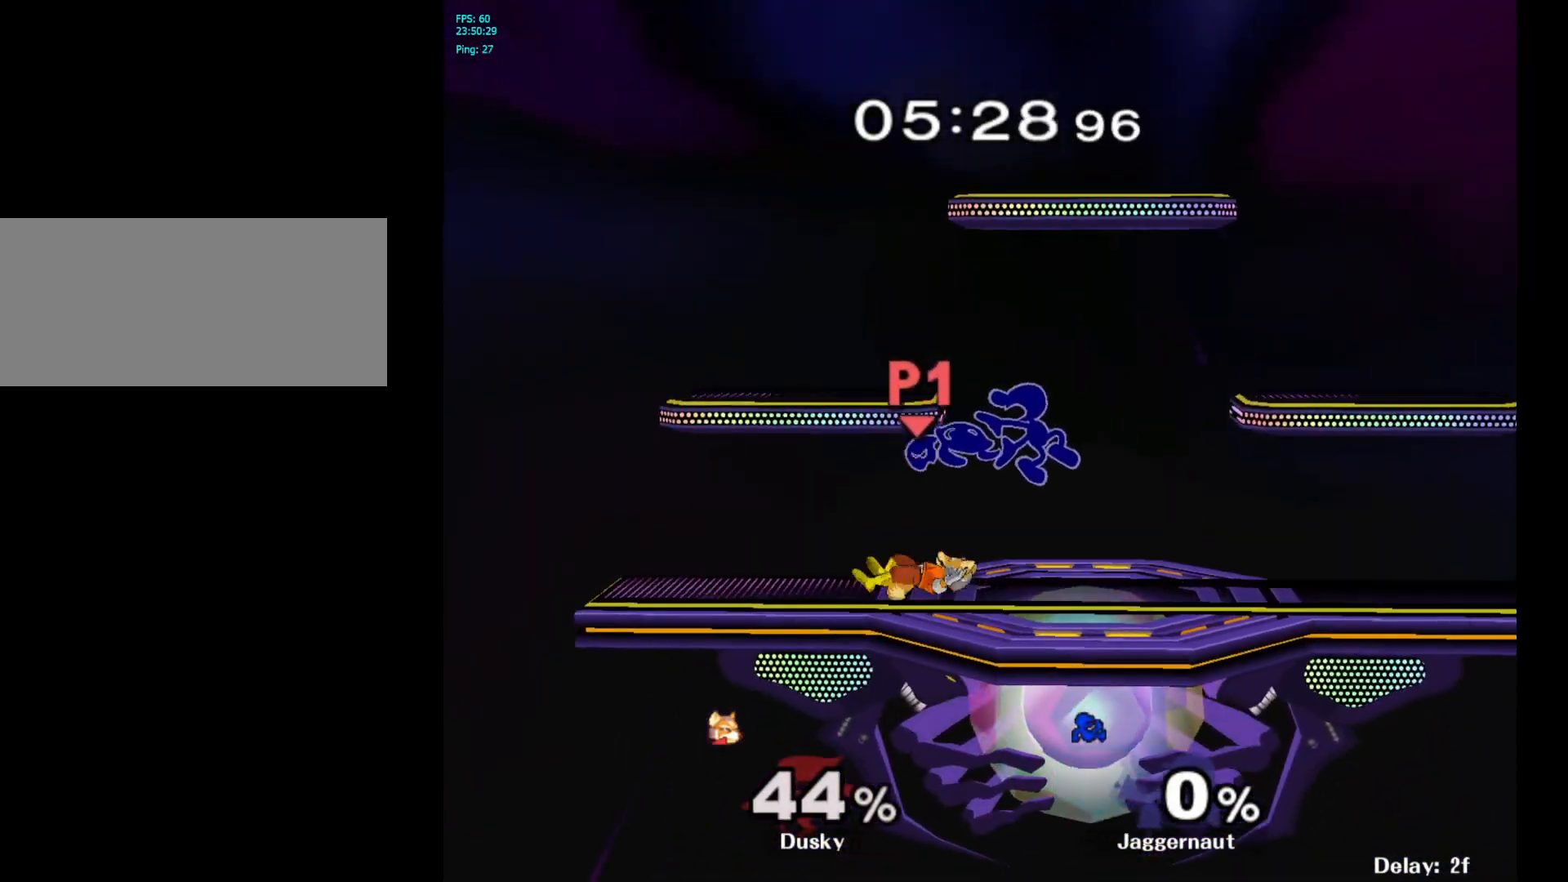
{"buttons": [], "left_stick": "left", "right_stick": "center", "events": [[267, "left_stick", "center"], [350, "left_stick", "left"], [417, "Y", "down"], [450, "Y", "up"]]}
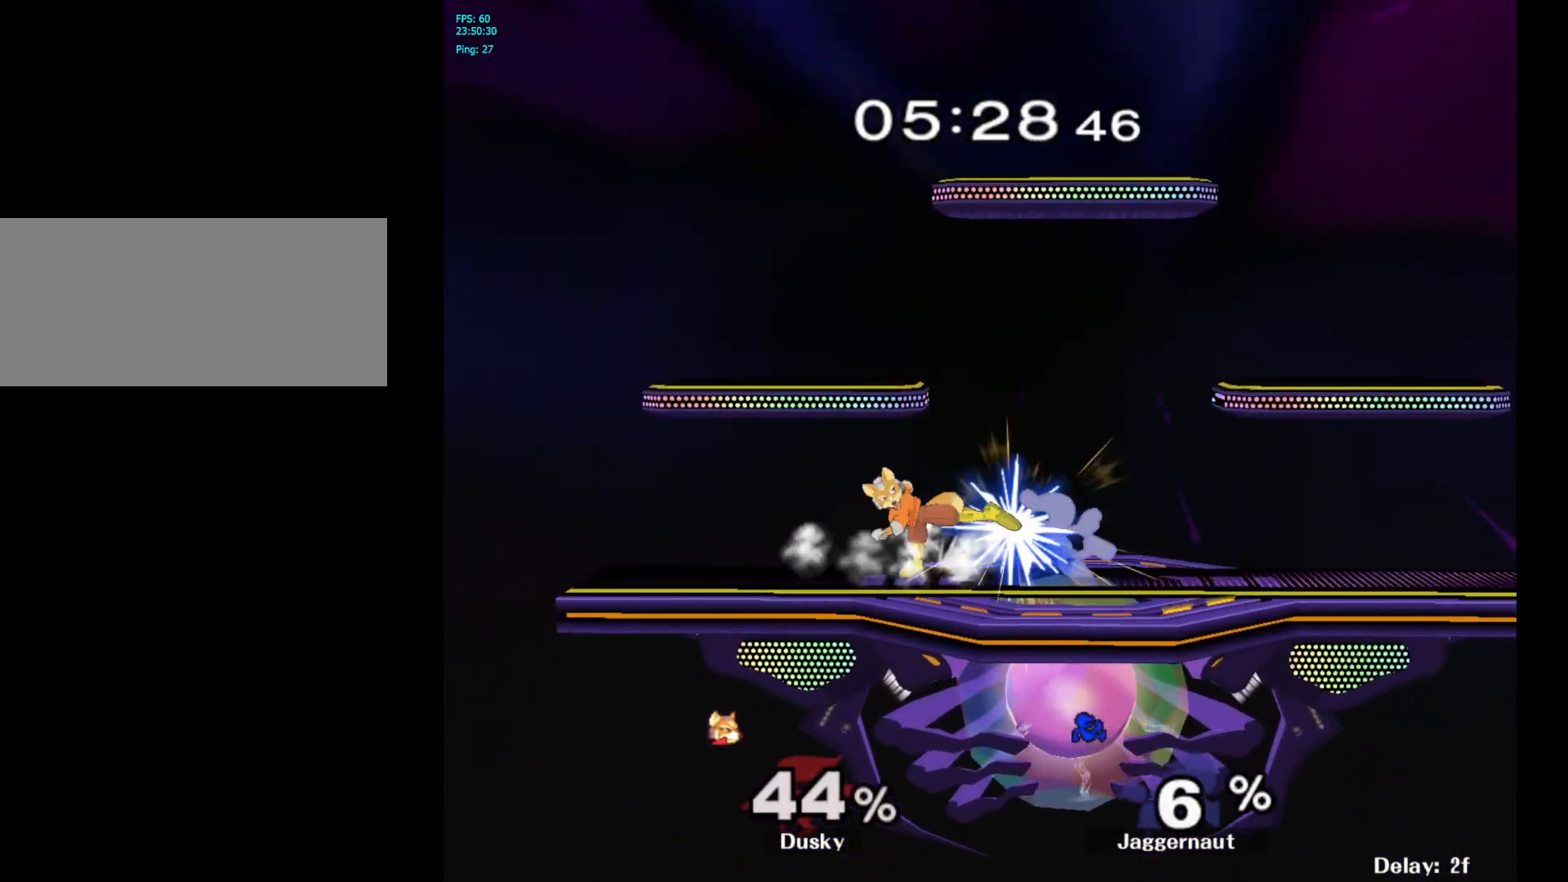
{"buttons": [], "left_stick": "center", "right_stick": "center", "events": [[33, "A", "down"], [150, "A", "up"], [200, "left_stick", "center"]]}
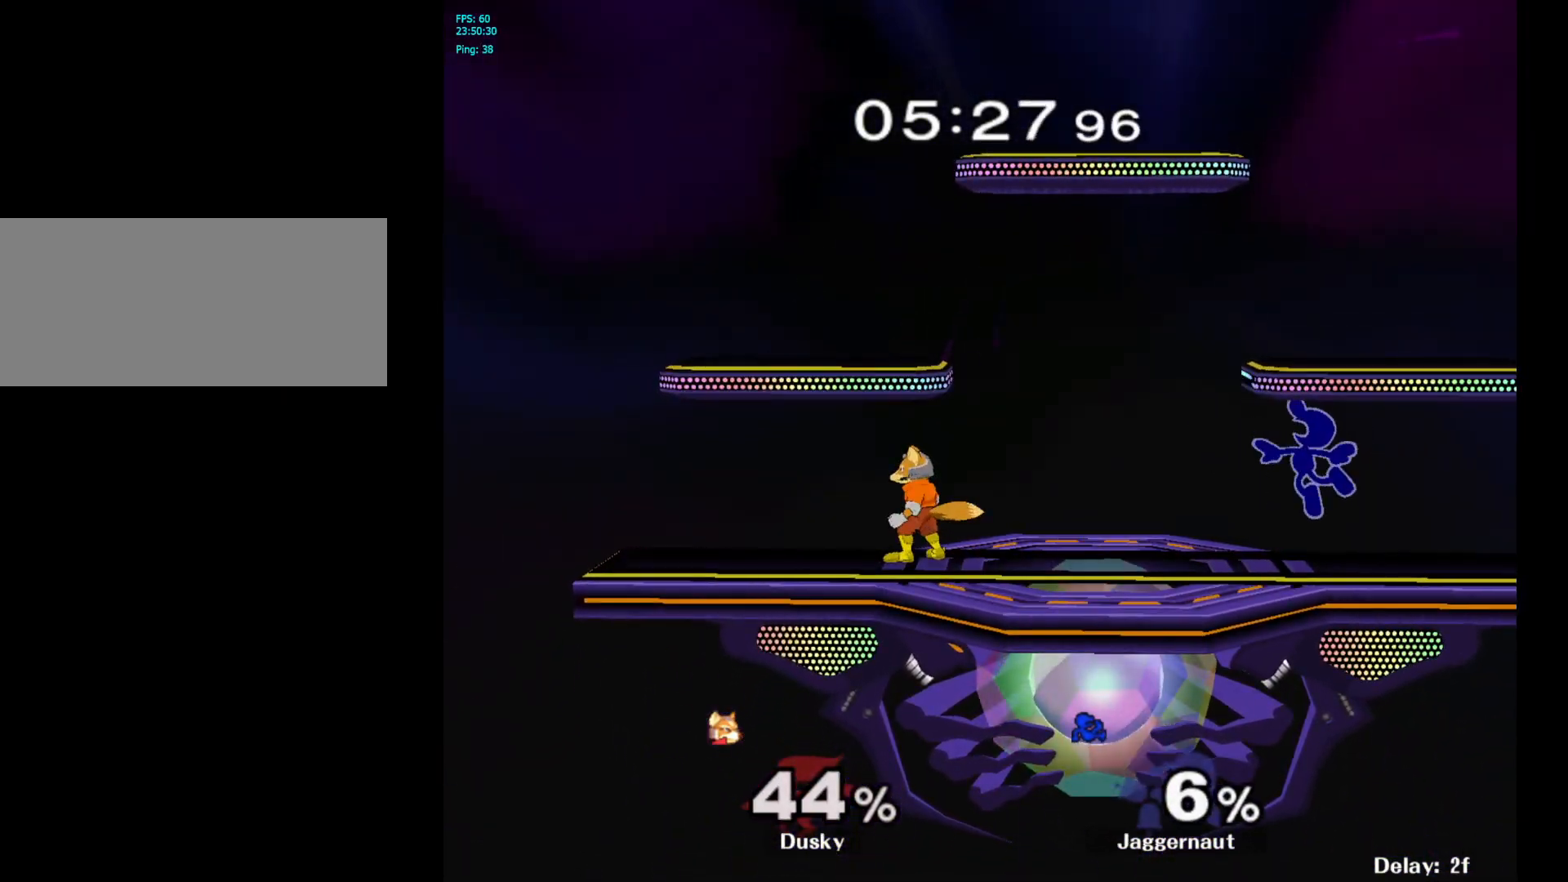
{"buttons": [], "left_stick": "left", "right_stick": "center", "events": [[133, "Y", "down"], [150, "left_stick", "left"], [267, "Y", "up"], [400, "right_stick", "down"], [500, "right_stick", "center"]]}
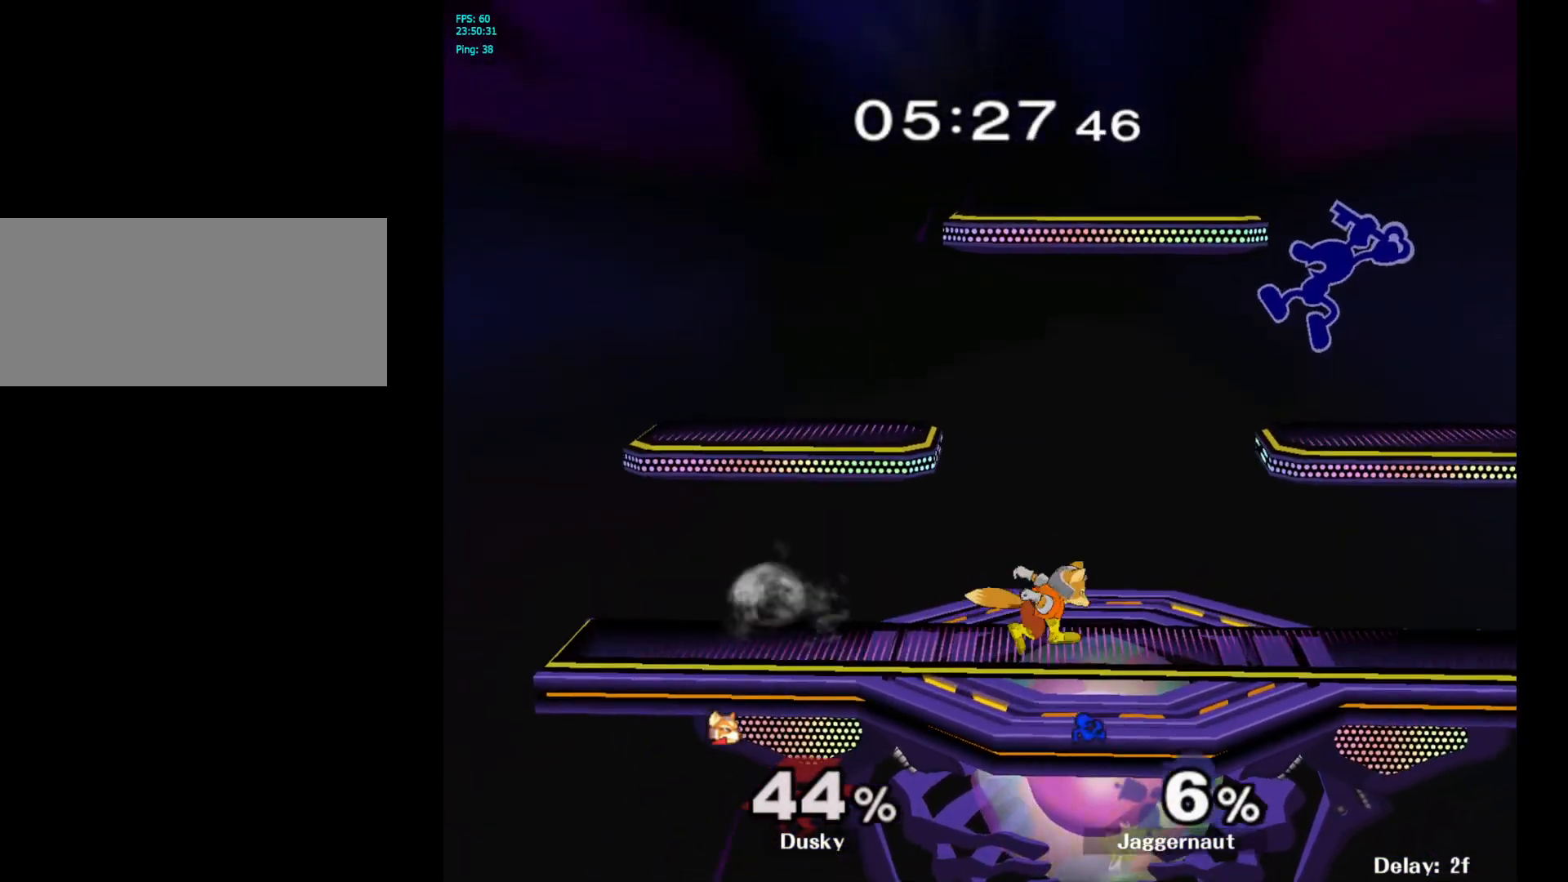
{"buttons": [], "left_stick": "down-left", "right_stick": "center", "events": [[83, "left_stick", "up-left"], [483, "left_stick", "down-left"]]}